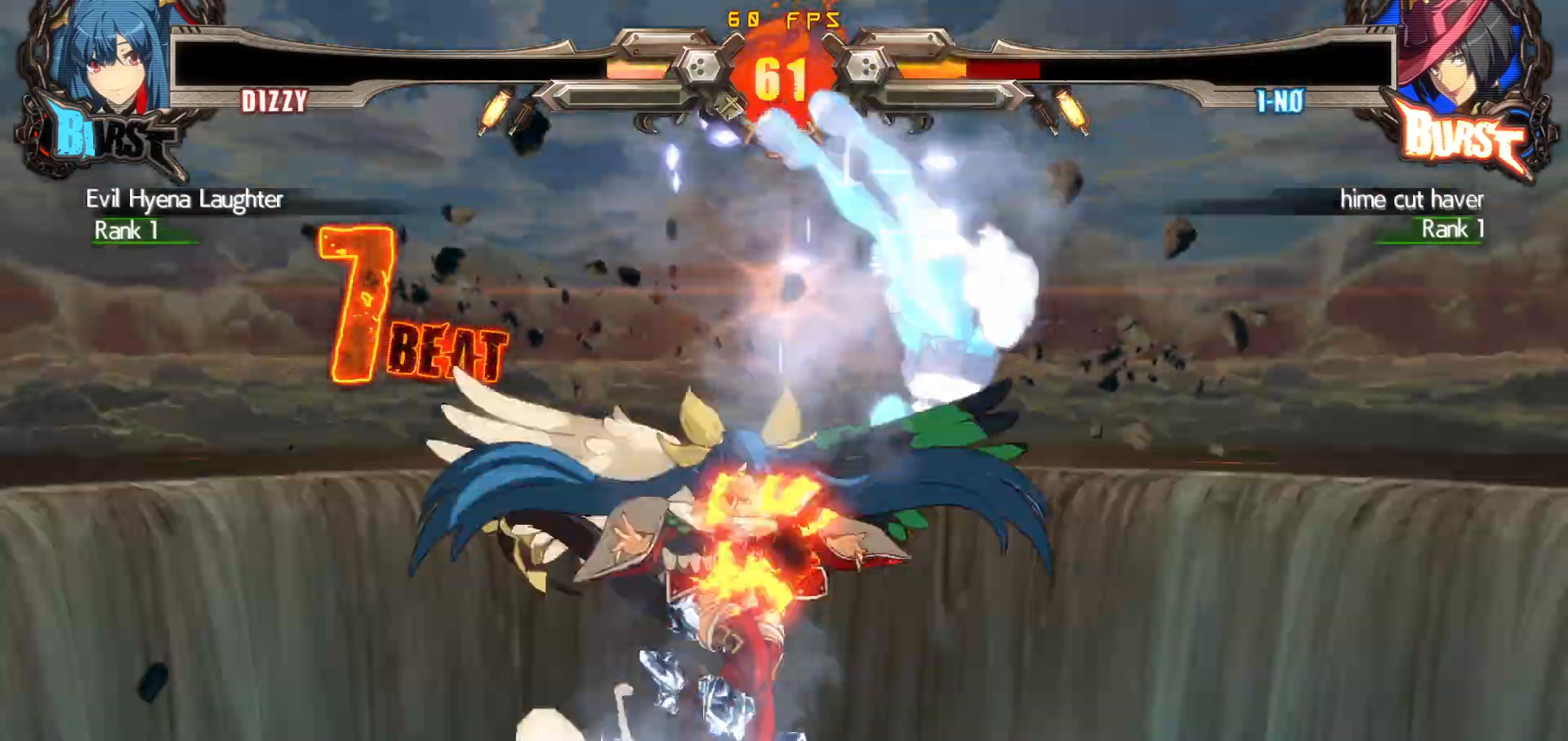
Gameplay with a controller (arcade stick); each line is a JSON object with the inputs held at the frame after it. "events" lists button and stick changes between this image and that frame as [ms after this image, input, new state], when the widget could be followed in between. Not read: L3 R3.
{"buttons": [], "events": [[17, "CIRCLE", "up"], [67, "CIRCLE", "down"], [150, "CIRCLE", "up"], [200, "CIRCLE", "down"], [467, "CIRCLE", "up"], [467, "DPAD_RIGHT", "up"], [483, "DPAD_DOWN", "up"]]}
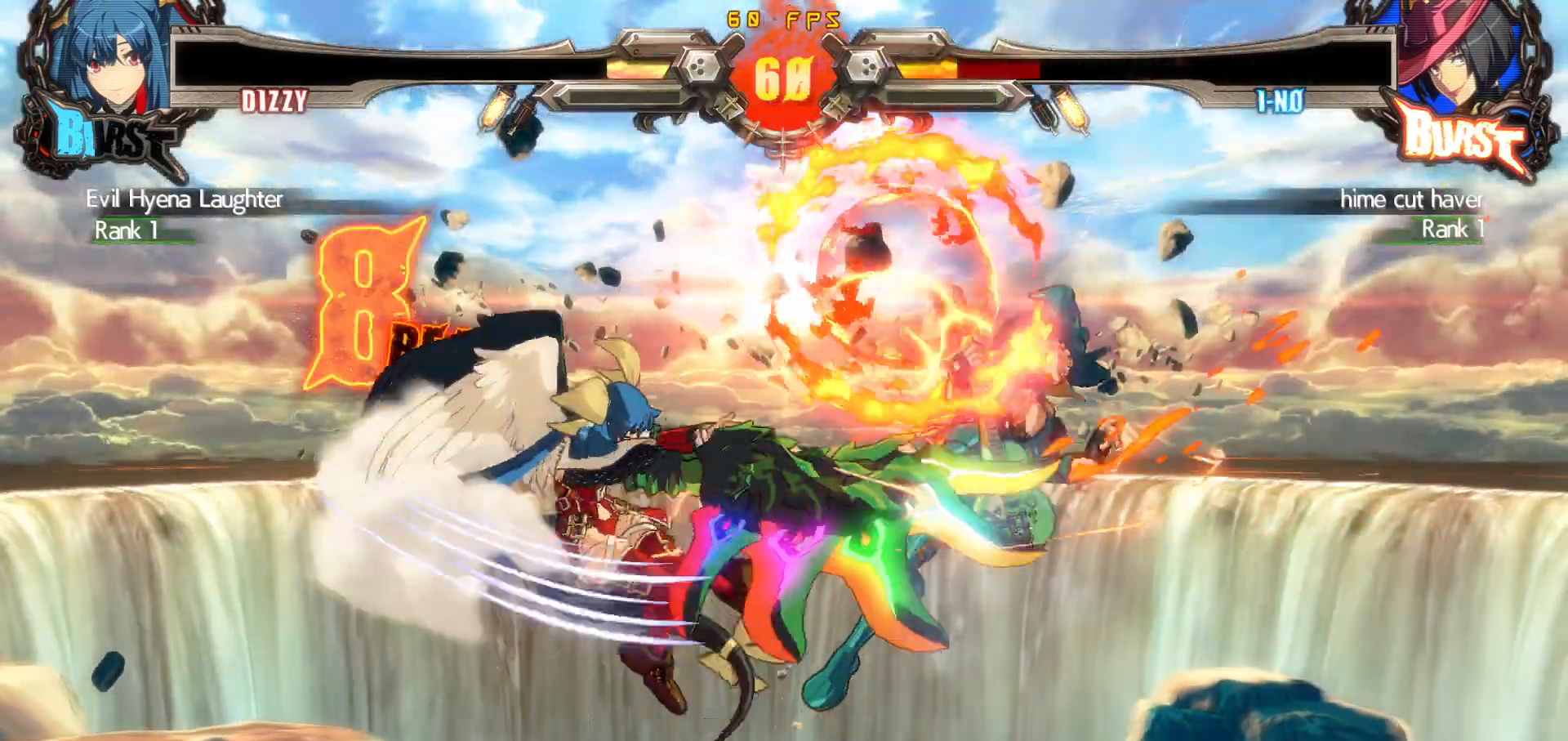
{"buttons": ["CIRCLE", "DPAD_RIGHT"], "events": [[67, "DPAD_RIGHT", "down"], [133, "DPAD_RIGHT", "up"], [183, "DPAD_RIGHT", "down"], [300, "CIRCLE", "down"]]}
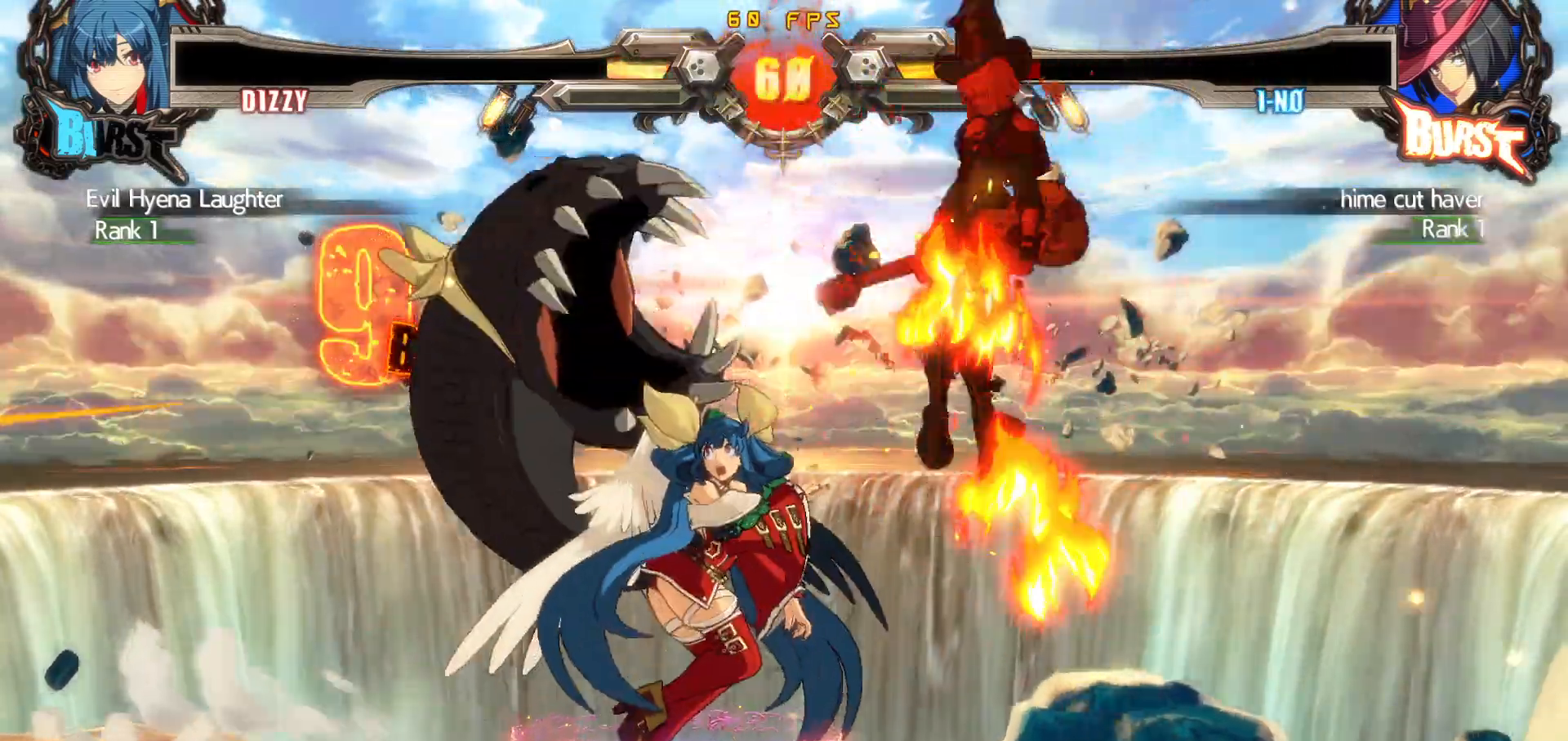
{"buttons": ["DPAD_RIGHT"], "events": [[333, "DPAD_RIGHT", "up"], [383, "DPAD_DOWN", "down"], [400, "CIRCLE", "up"], [450, "DPAD_RIGHT", "down"], [483, "DPAD_DOWN", "up"]]}
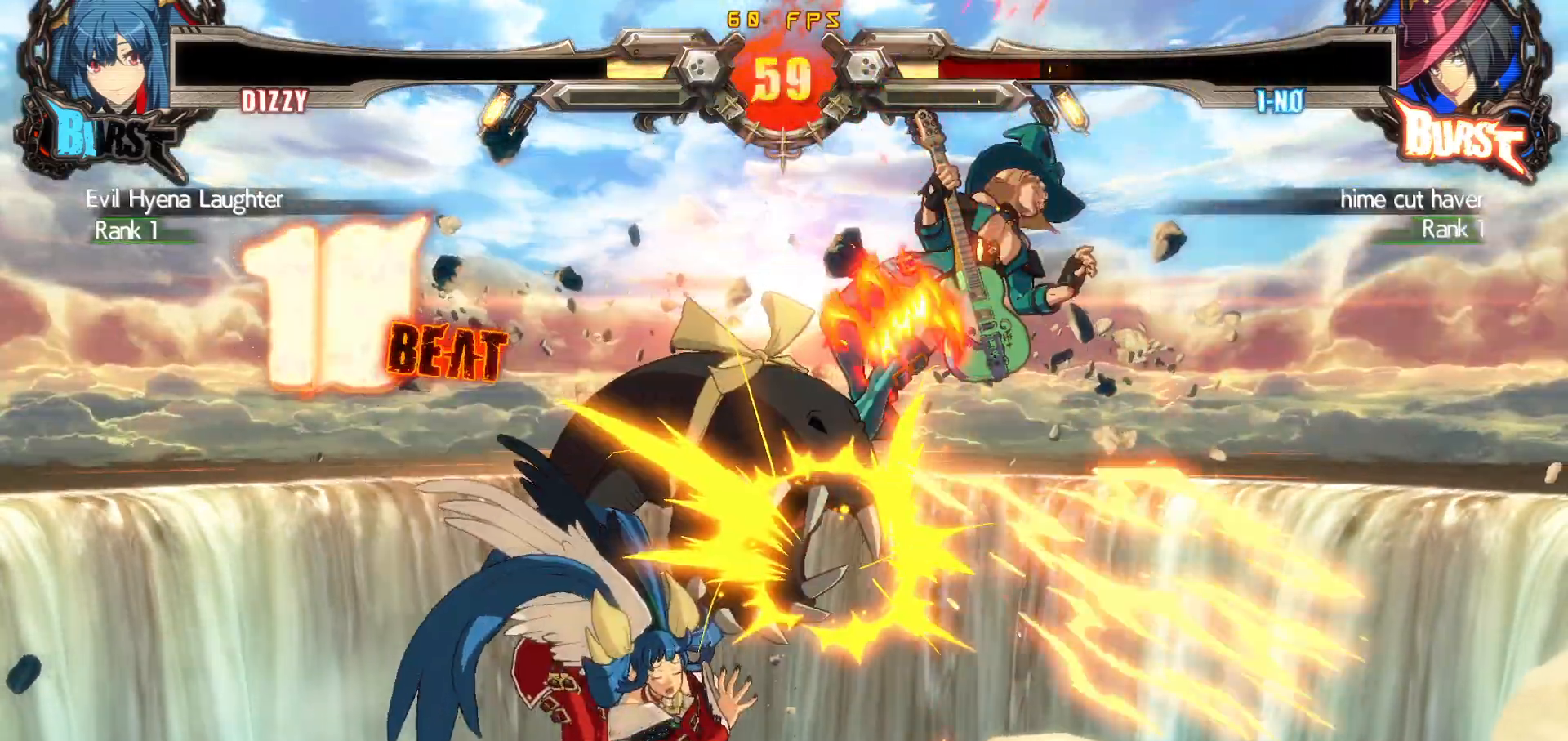
{"buttons": [], "events": [[17, "CIRCLE", "down"], [50, "DPAD_RIGHT", "up"], [150, "CIRCLE", "up"]]}
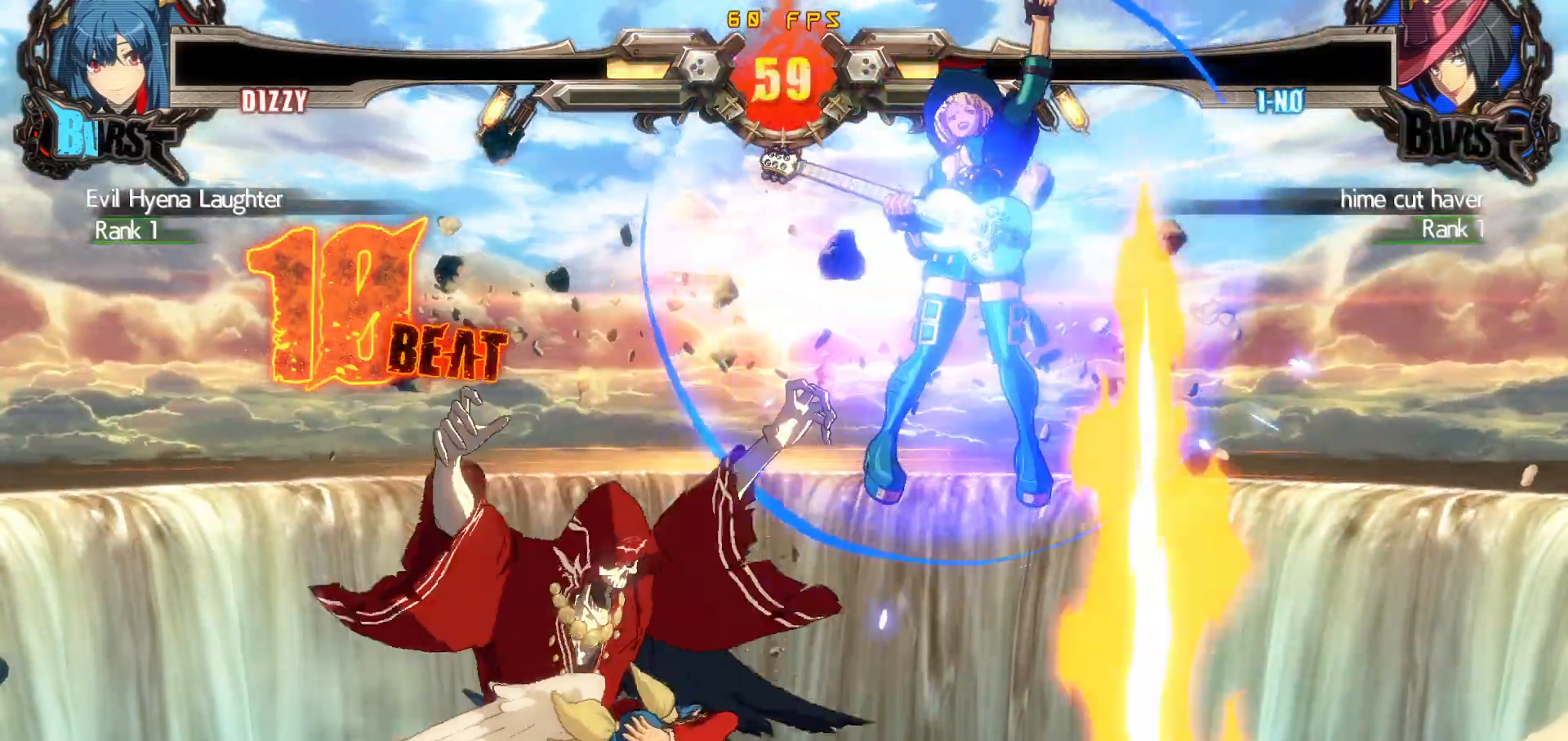
{"buttons": [], "events": []}
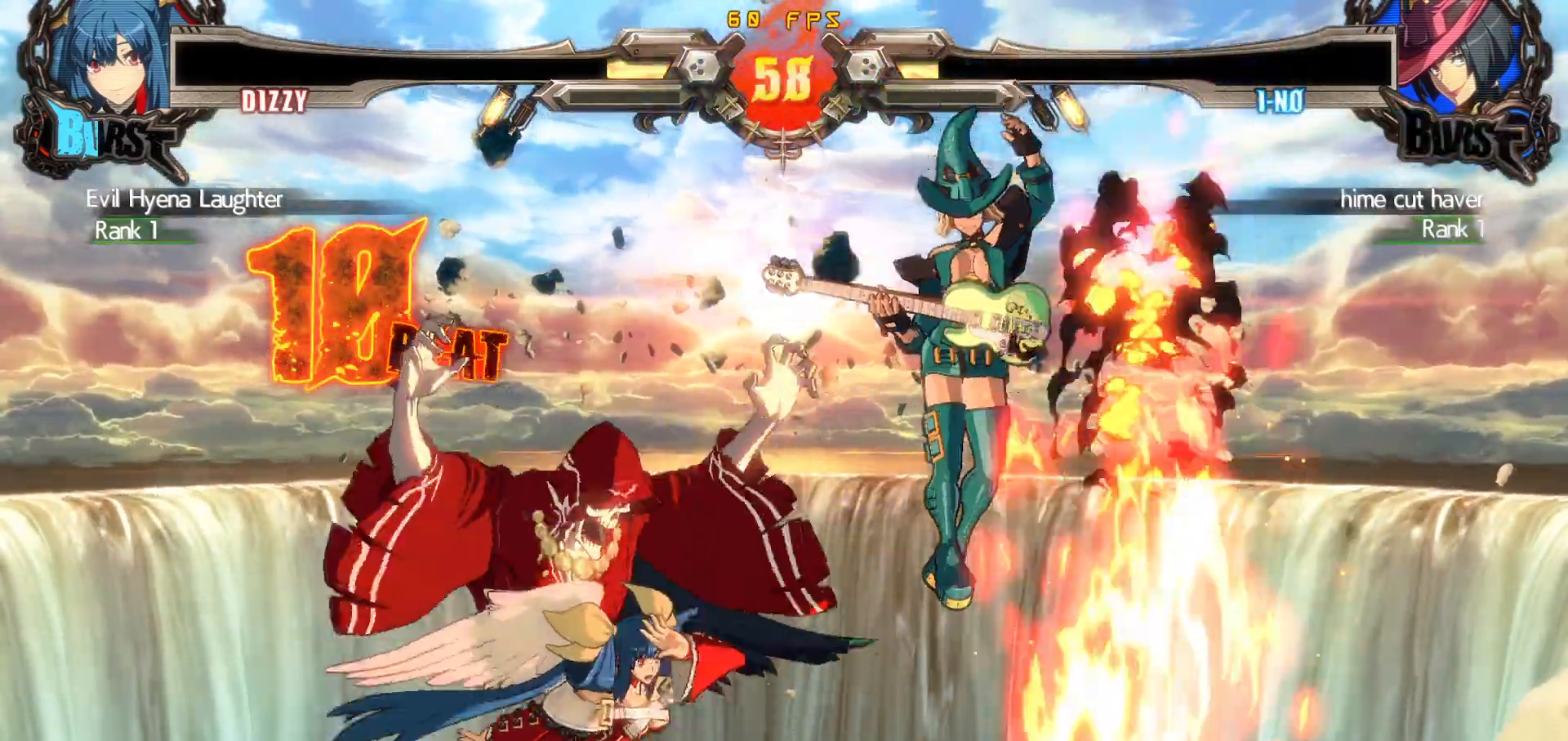
{"buttons": ["DPAD_LEFT"], "events": [[167, "DPAD_LEFT", "down"], [200, "DPAD_UP", "down"], [267, "DPAD_LEFT", "up"], [283, "DPAD_UP", "up"], [300, "DPAD_LEFT", "down"]]}
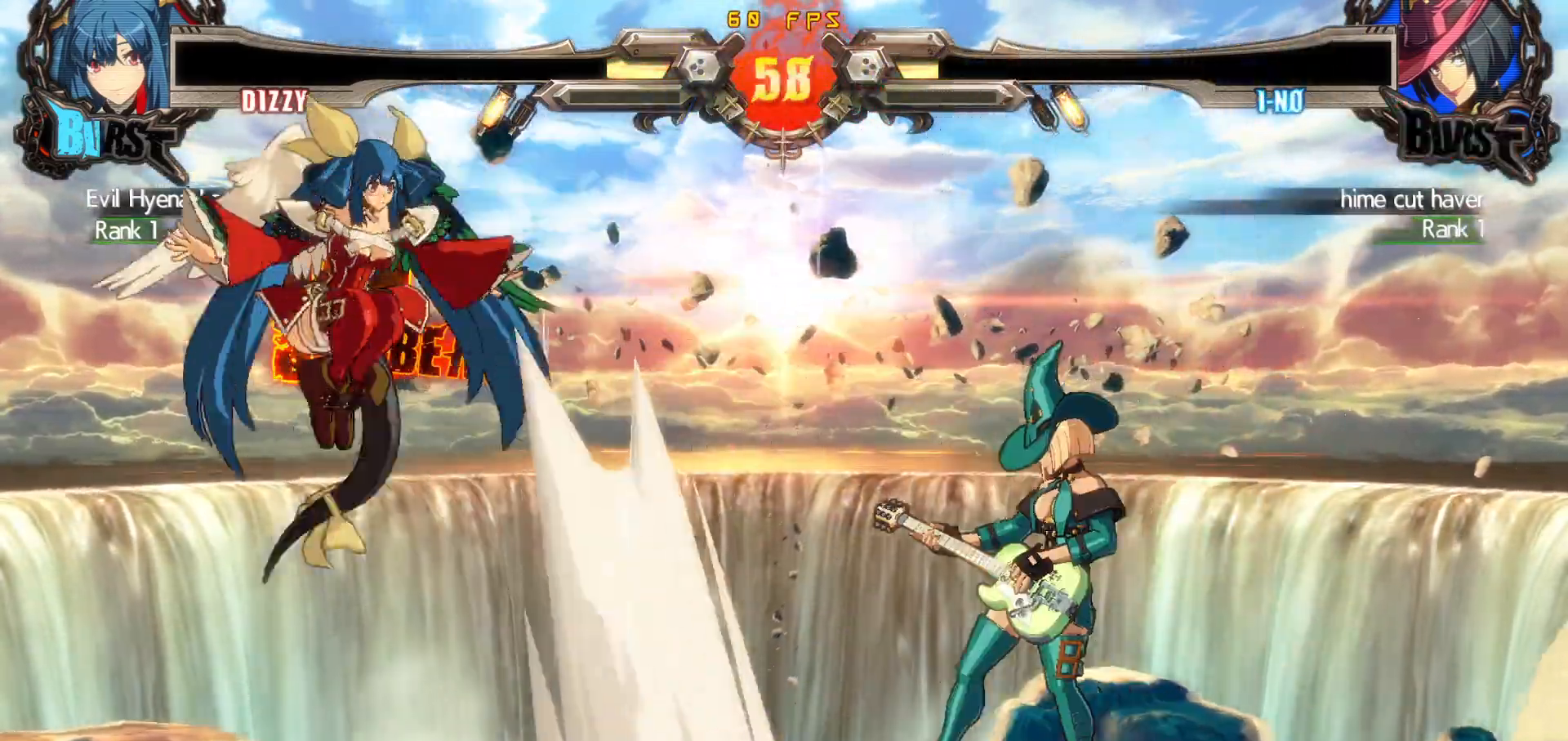
{"buttons": ["SQUARE", "DPAD_LEFT"], "events": [[17, "DPAD_LEFT", "up"], [67, "DPAD_RIGHT", "down"], [133, "DPAD_RIGHT", "up"], [183, "DPAD_RIGHT", "down"], [267, "DPAD_RIGHT", "up"], [283, "CROSS", "down"], [300, "DPAD_LEFT", "down"], [367, "CROSS", "up"], [467, "SQUARE", "down"]]}
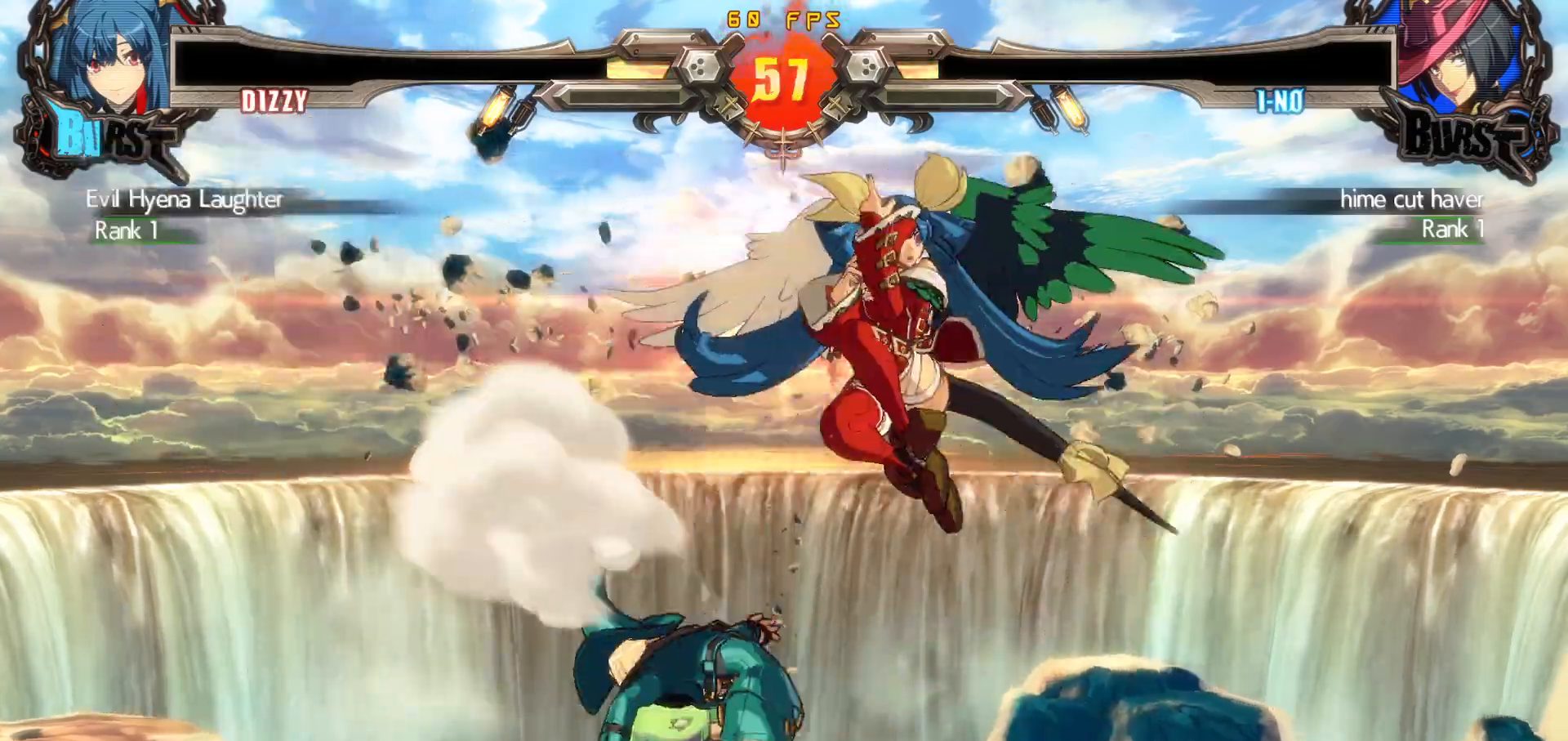
{"buttons": ["DPAD_DOWN", "DPAD_RIGHT"], "events": [[100, "SQUARE", "up"], [217, "DPAD_LEFT", "up"], [233, "DPAD_RIGHT", "down"], [283, "DPAD_DOWN", "down"], [417, "DPAD_DOWN", "up"], [417, "DPAD_UP", "down"], [467, "DPAD_DOWN", "down"], [467, "DPAD_UP", "up"]]}
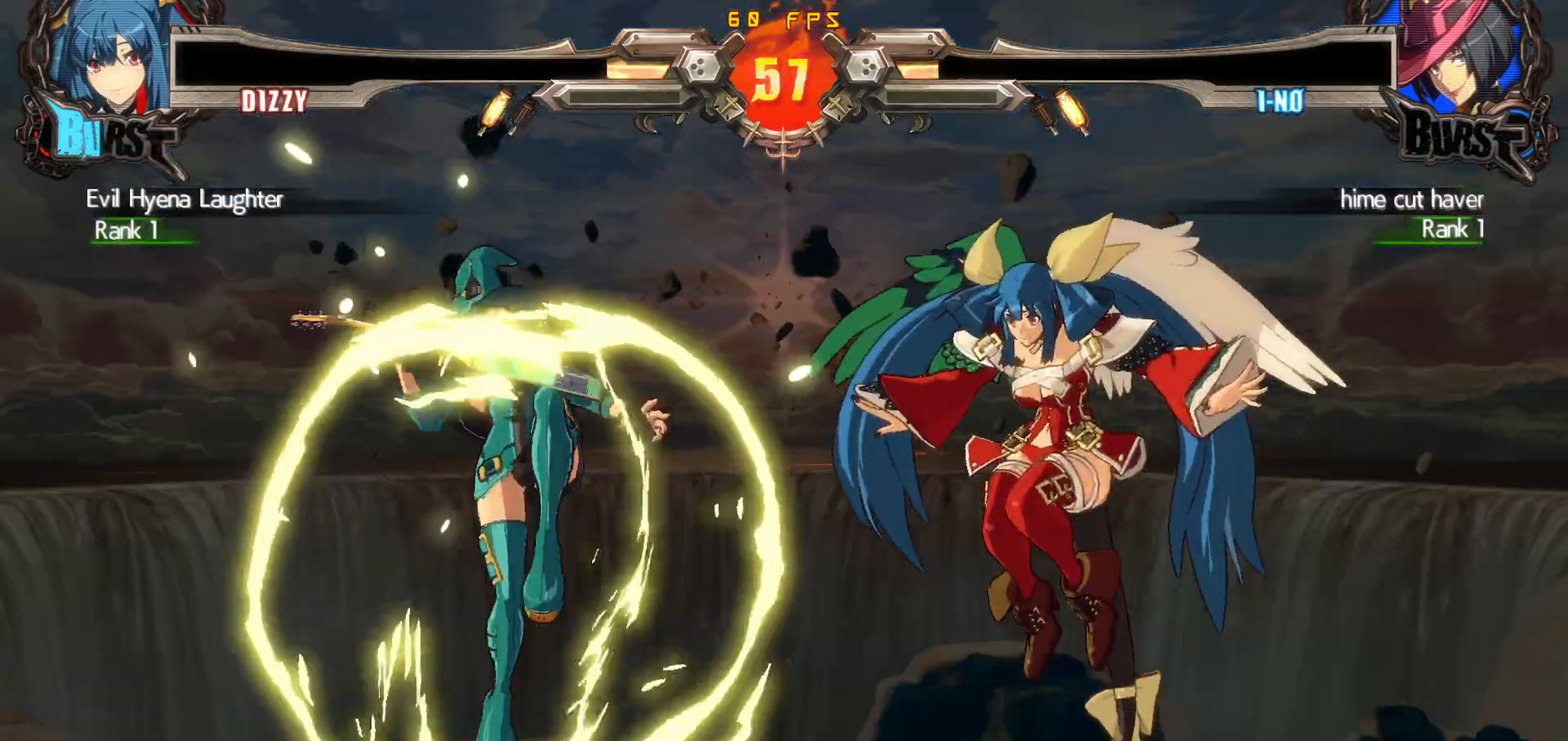
{"buttons": ["SQUARE", "TRIANGLE", "DPAD_RIGHT"], "events": [[17, "DPAD_DOWN", "up"], [17, "DPAD_UP", "down"], [50, "DPAD_DOWN", "down"], [50, "DPAD_UP", "up"], [83, "DPAD_DOWN", "up"], [133, "DPAD_DOWN", "down"], [133, "TRIANGLE", "down"], [150, "SQUARE", "down"], [267, "DPAD_DOWN", "up"]]}
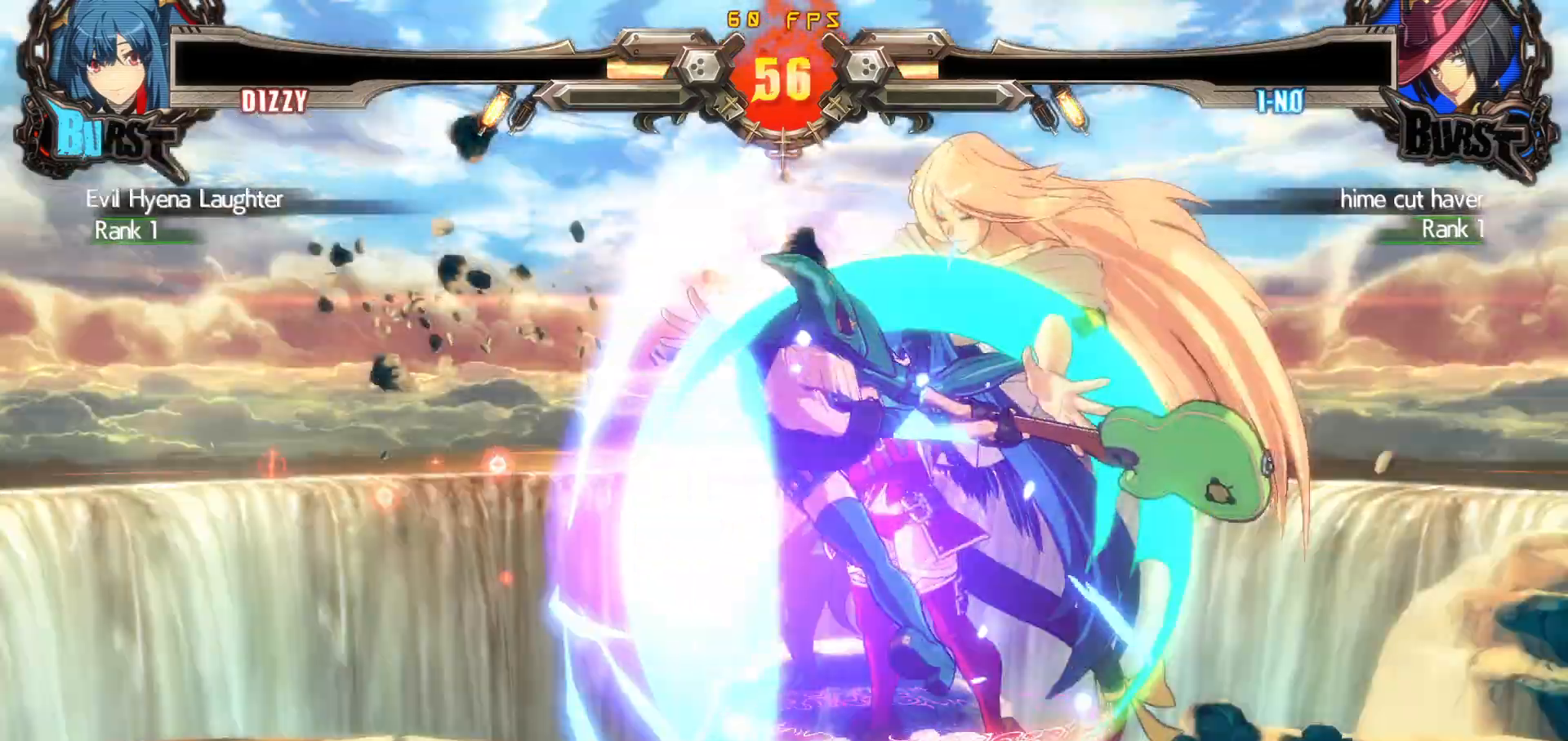
{"buttons": ["TRIANGLE", "DPAD_DOWN", "DPAD_RIGHT"], "events": [[217, "DPAD_DOWN", "down"], [500, "SQUARE", "up"]]}
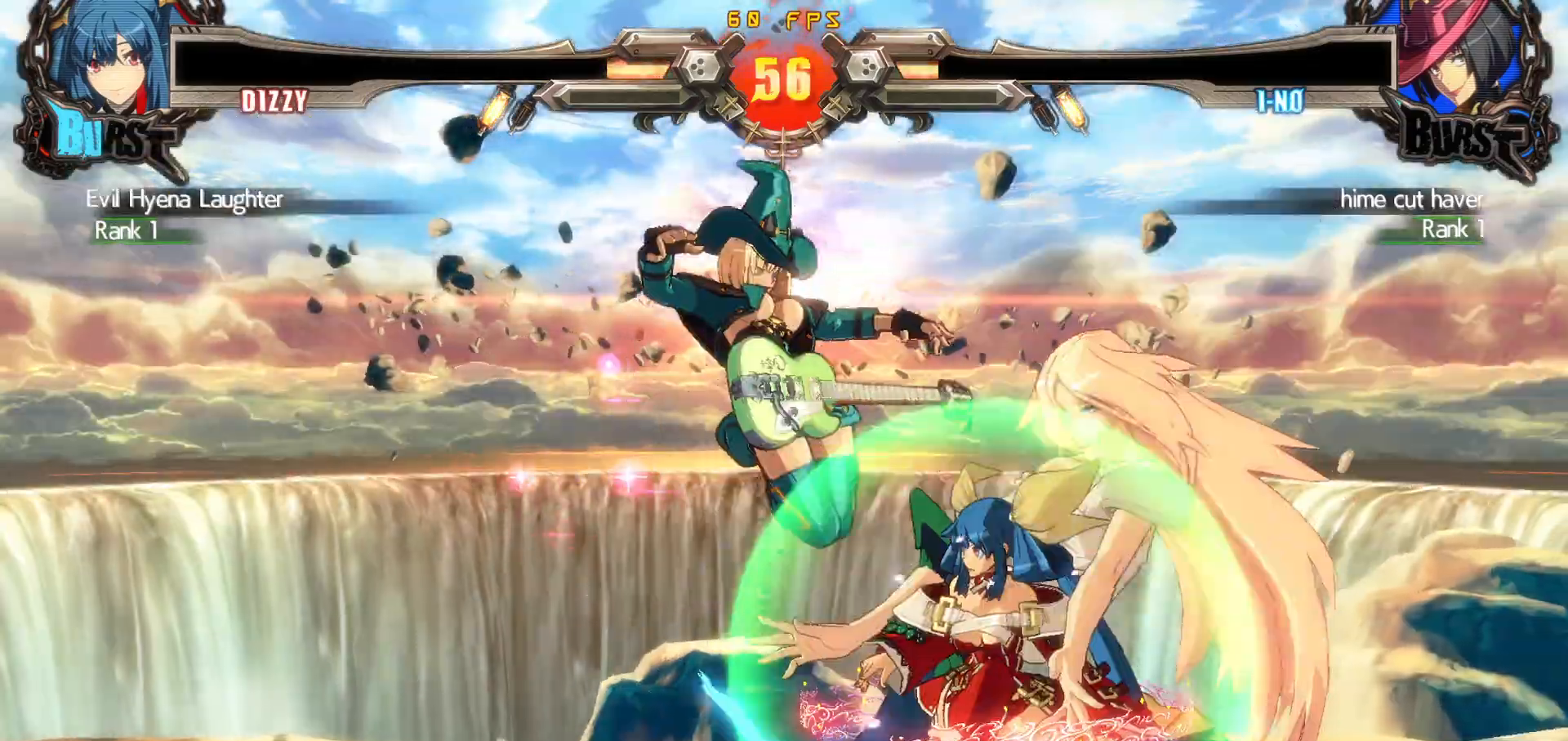
{"buttons": ["SQUARE", "TRIANGLE", "DPAD_DOWN", "DPAD_RIGHT"], "events": [[17, "TRIANGLE", "up"], [83, "DPAD_DOWN", "up"], [83, "DPAD_UP", "down"], [250, "DPAD_UP", "up"], [400, "DPAD_DOWN", "down"], [467, "SQUARE", "down"], [467, "TRIANGLE", "down"]]}
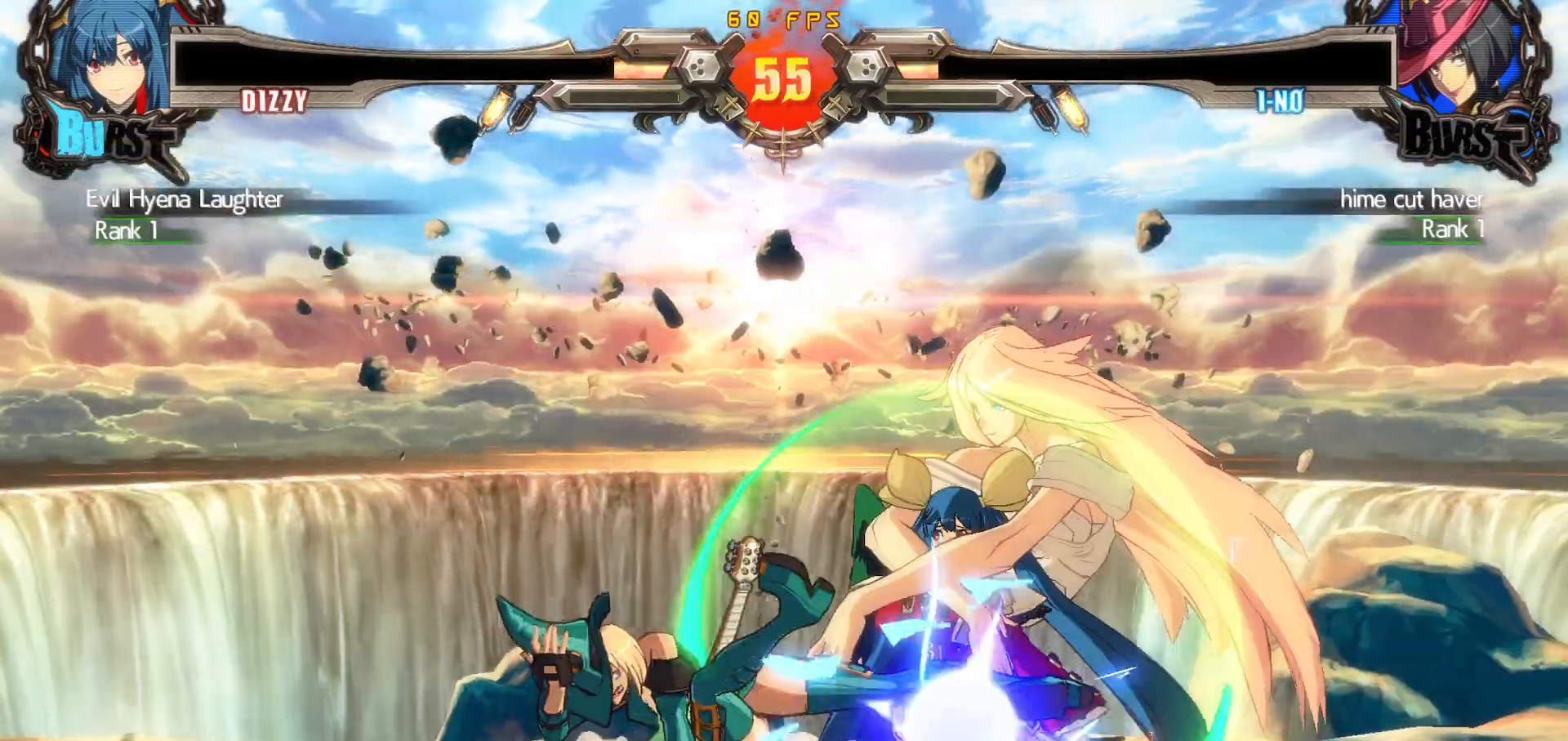
{"buttons": ["SQUARE", "TRIANGLE", "DPAD_DOWN", "DPAD_RIGHT"], "events": []}
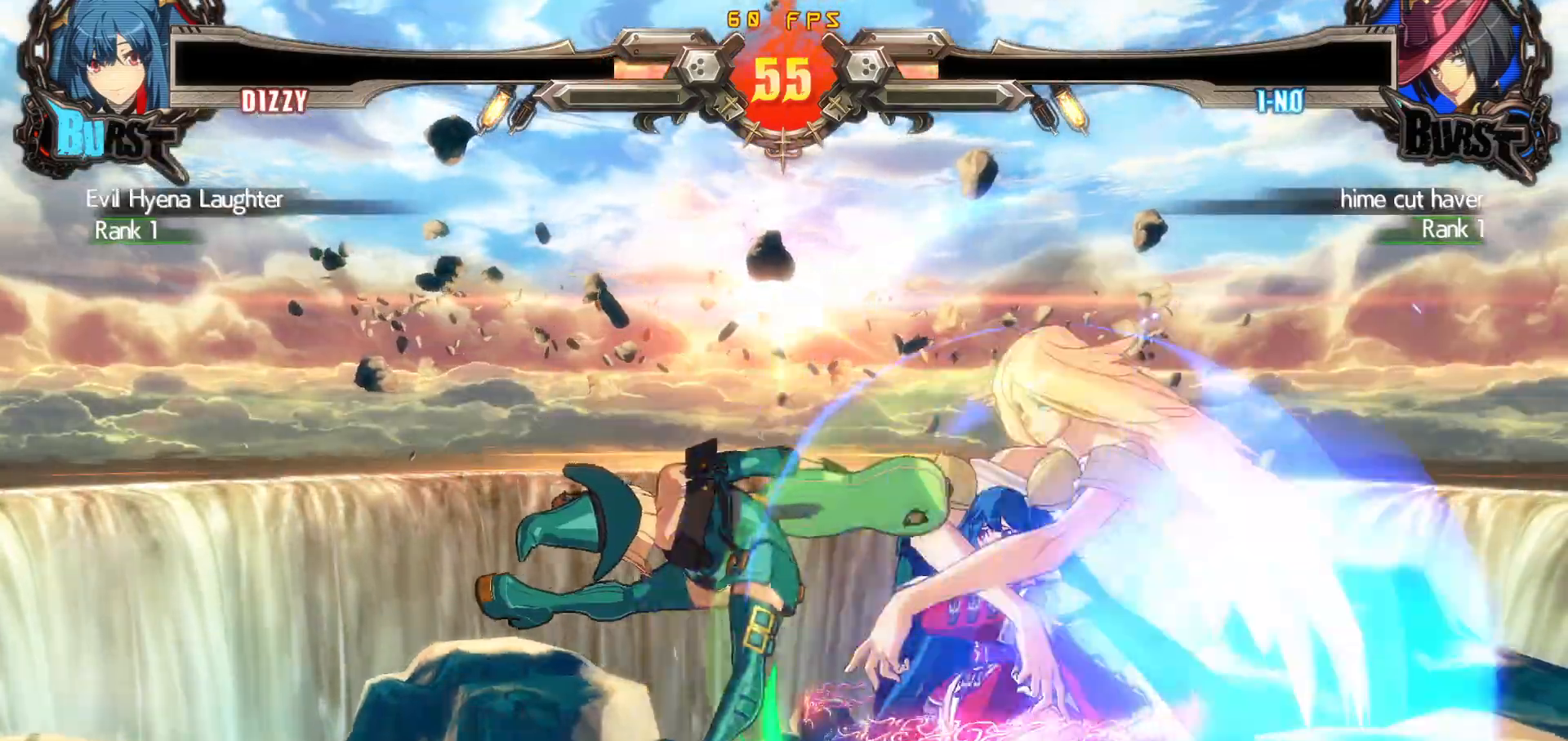
{"buttons": ["DPAD_DOWN", "DPAD_RIGHT"], "events": [[67, "DPAD_RIGHT", "up"], [133, "SQUARE", "up"], [133, "TRIANGLE", "up"], [183, "DPAD_RIGHT", "down"]]}
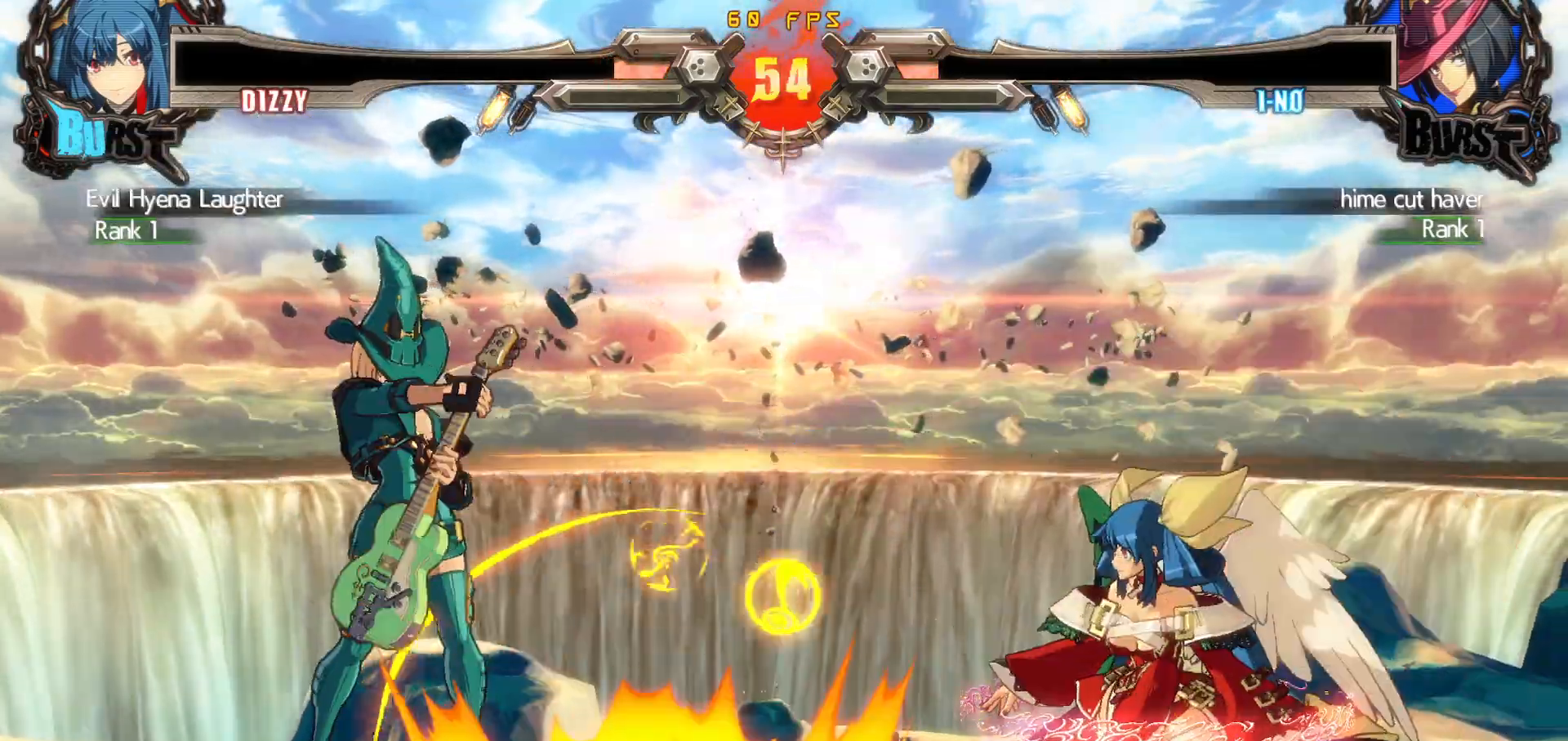
{"buttons": ["DPAD_LEFT"], "events": [[17, "DPAD_DOWN", "up"], [83, "DPAD_DOWN", "down"], [117, "DPAD_DOWN", "up"], [117, "DPAD_UP", "down"], [267, "DPAD_RIGHT", "up"], [317, "DPAD_LEFT", "down"], [317, "DPAD_UP", "up"], [400, "DPAD_LEFT", "up"], [450, "DPAD_LEFT", "down"]]}
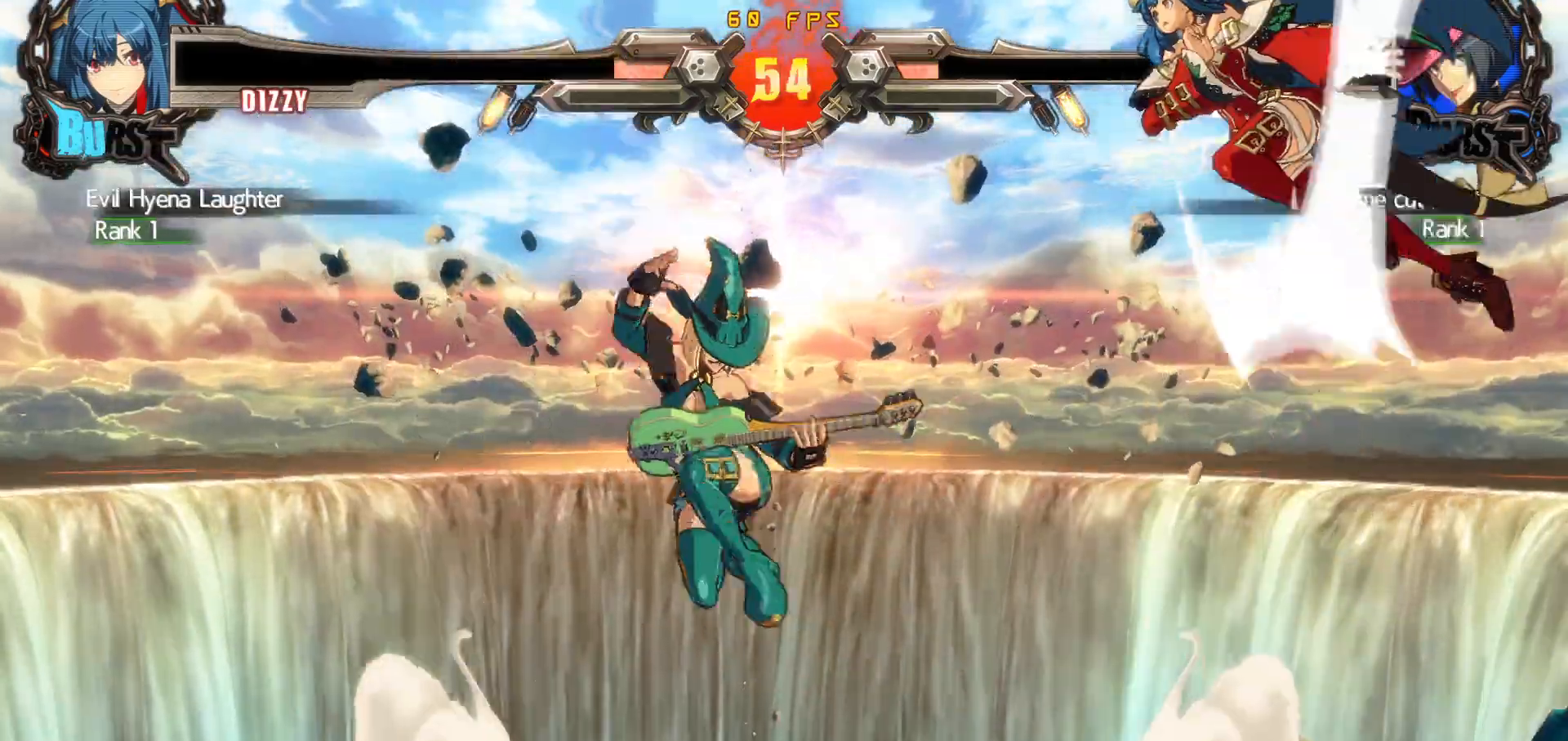
{"buttons": ["CIRCLE", "DPAD_LEFT"], "events": [[150, "DPAD_LEFT", "up"], [467, "CIRCLE", "down"], [500, "DPAD_LEFT", "down"]]}
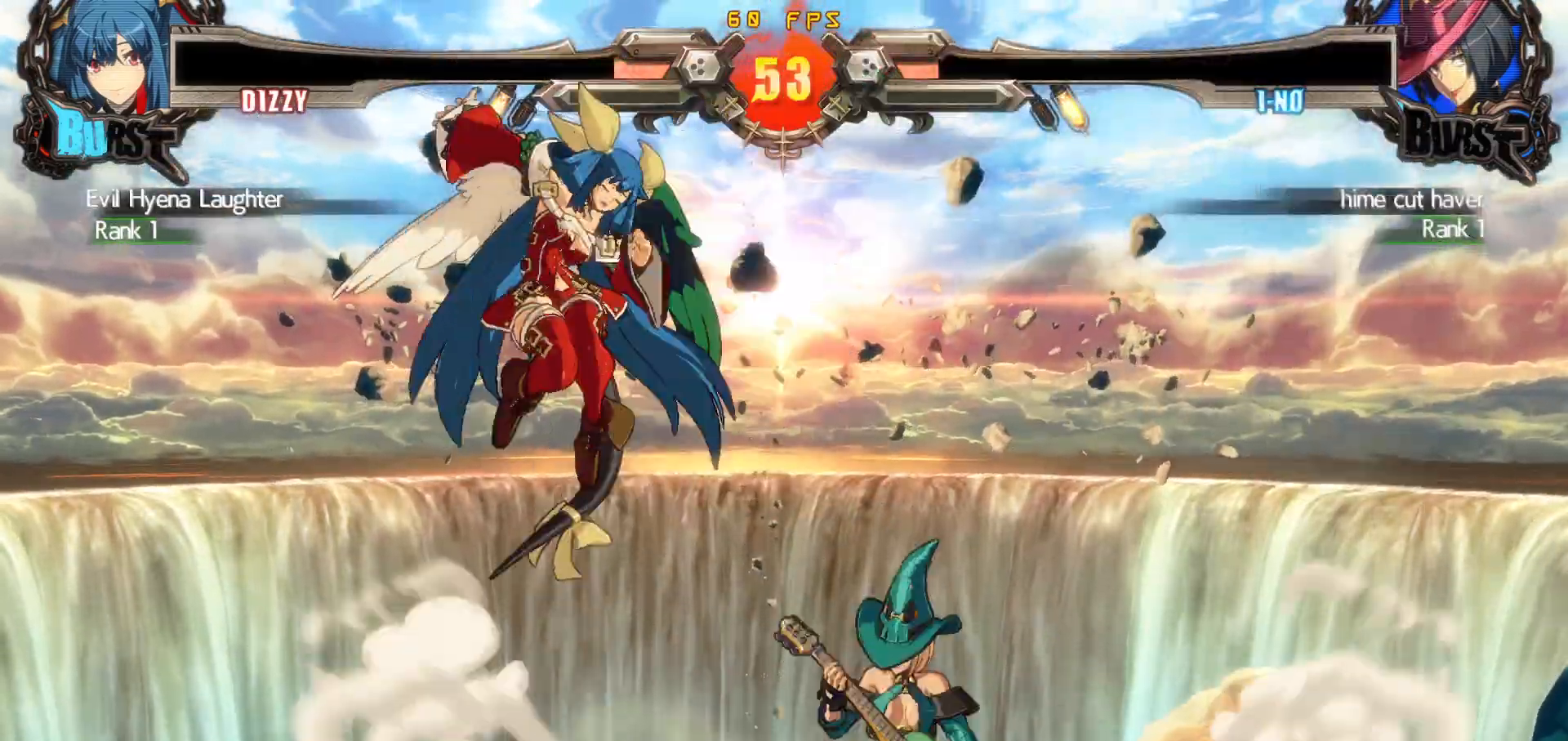
{"buttons": ["DPAD_DOWN", "DPAD_LEFT"], "events": [[50, "CIRCLE", "up"], [167, "DPAD_DOWN", "down"]]}
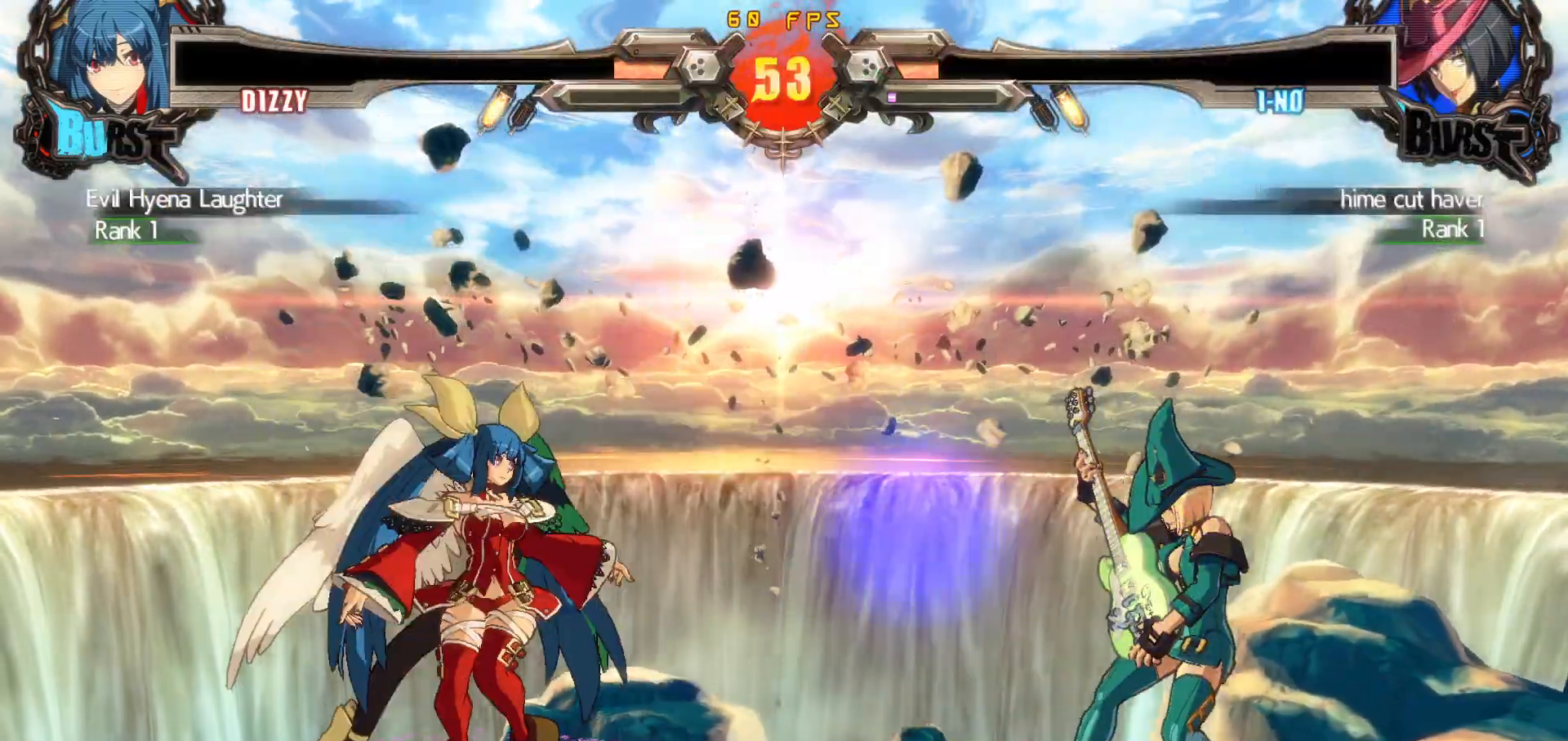
{"buttons": ["DPAD_DOWN", "DPAD_RIGHT"], "events": [[33, "DPAD_DOWN", "up"], [33, "DPAD_UP", "down"], [117, "DPAD_LEFT", "up"], [133, "DPAD_UP", "up"], [167, "DPAD_LEFT", "down"], [433, "DPAD_DOWN", "down"], [450, "DPAD_LEFT", "up"], [483, "DPAD_RIGHT", "down"]]}
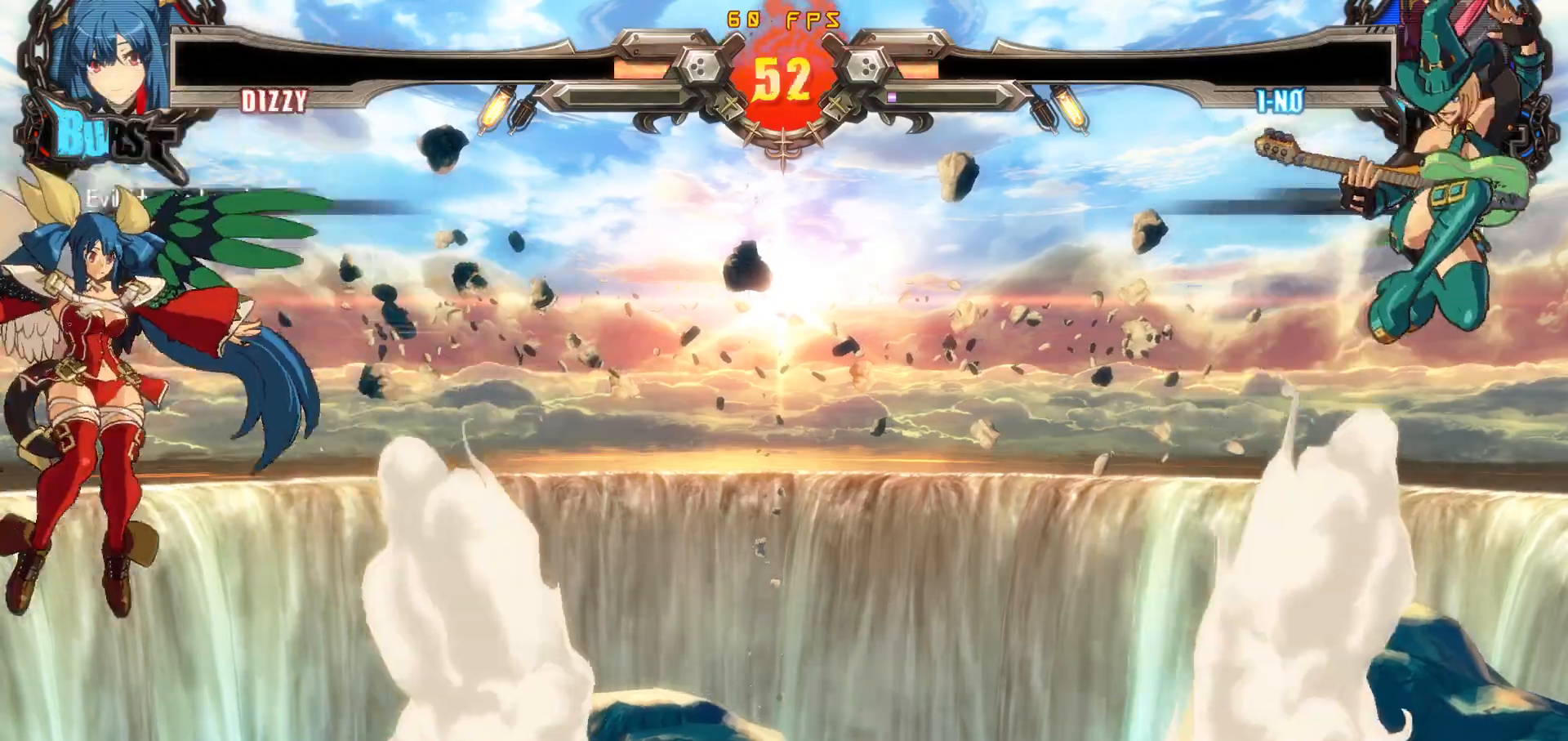
{"buttons": ["DPAD_LEFT"], "events": [[33, "DPAD_DOWN", "up"], [67, "DPAD_DOWN", "down"], [117, "DPAD_RIGHT", "up"], [117, "SQUARE", "down"], [183, "DPAD_DOWN", "up"], [233, "SQUARE", "up"], [350, "DPAD_LEFT", "down"], [433, "DPAD_LEFT", "up"], [483, "DPAD_LEFT", "down"]]}
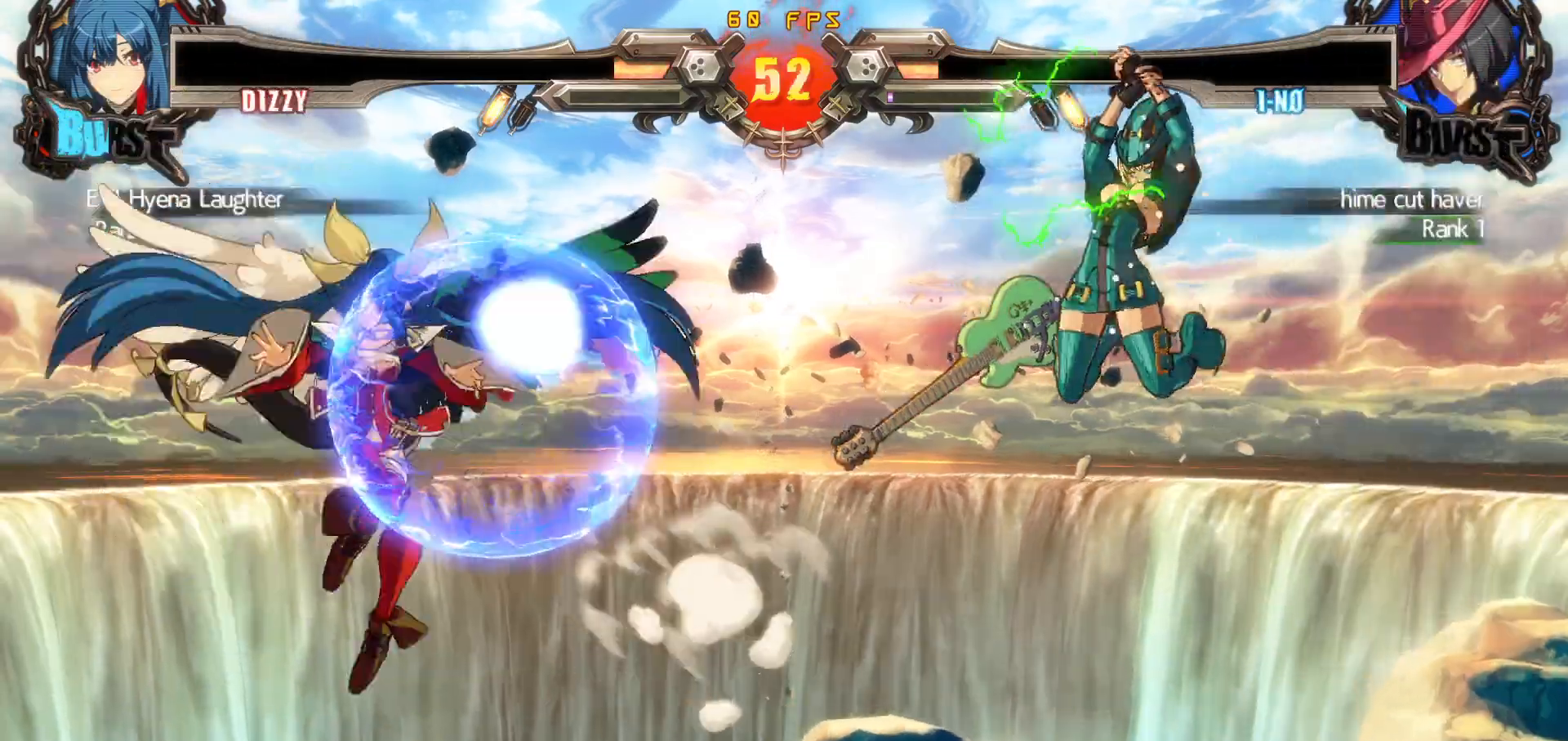
{"buttons": [], "events": [[50, "TRIANGLE", "down"], [100, "TRIANGLE", "up"], [150, "TRIANGLE", "down"], [267, "TRIANGLE", "up"], [283, "DPAD_LEFT", "up"]]}
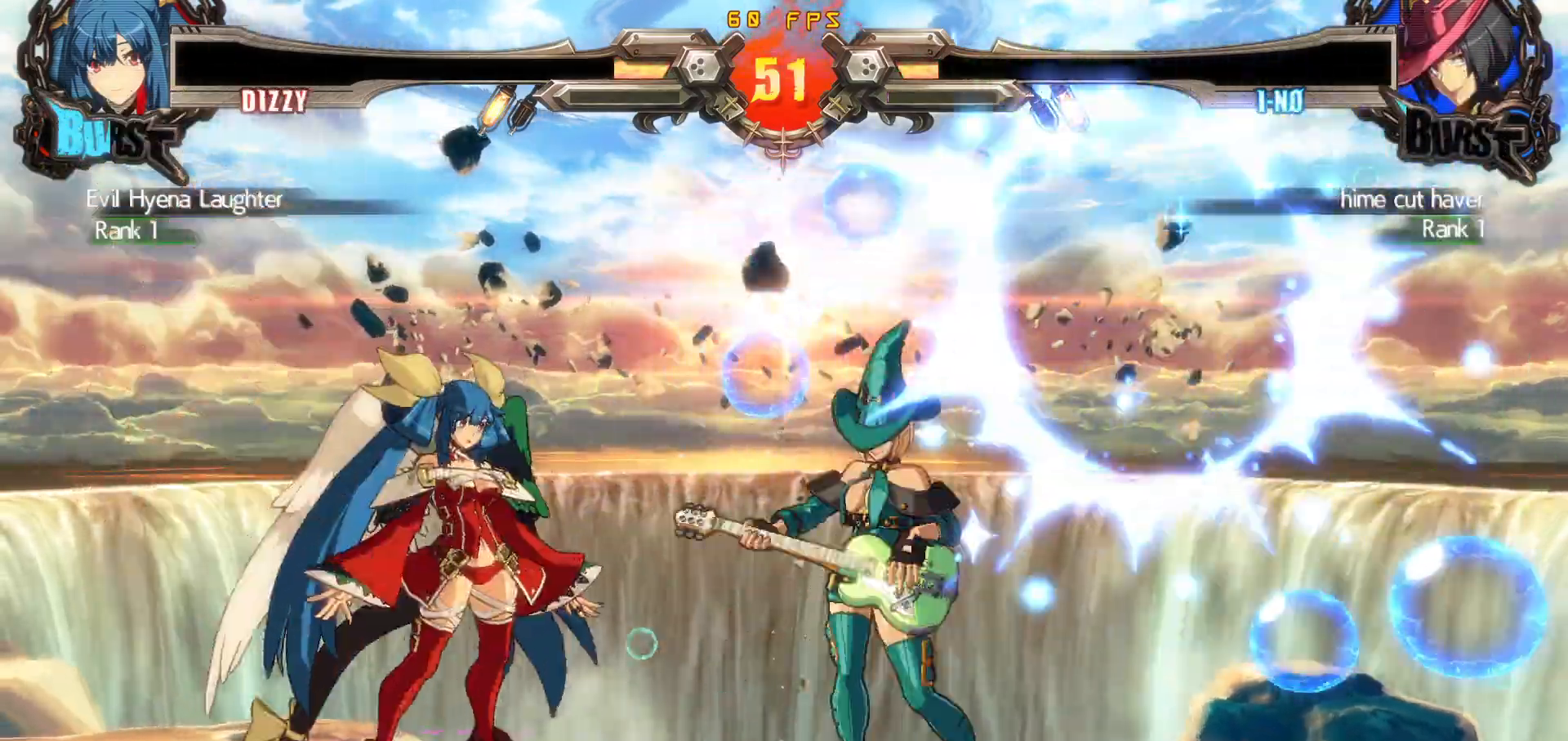
{"buttons": [], "events": [[83, "DPAD_RIGHT", "down"], [150, "DPAD_RIGHT", "up"], [200, "DPAD_RIGHT", "down"], [267, "CROSS", "down"], [267, "DPAD_DOWN", "down"], [333, "DPAD_RIGHT", "up"], [383, "CROSS", "up"], [383, "DPAD_DOWN", "up"]]}
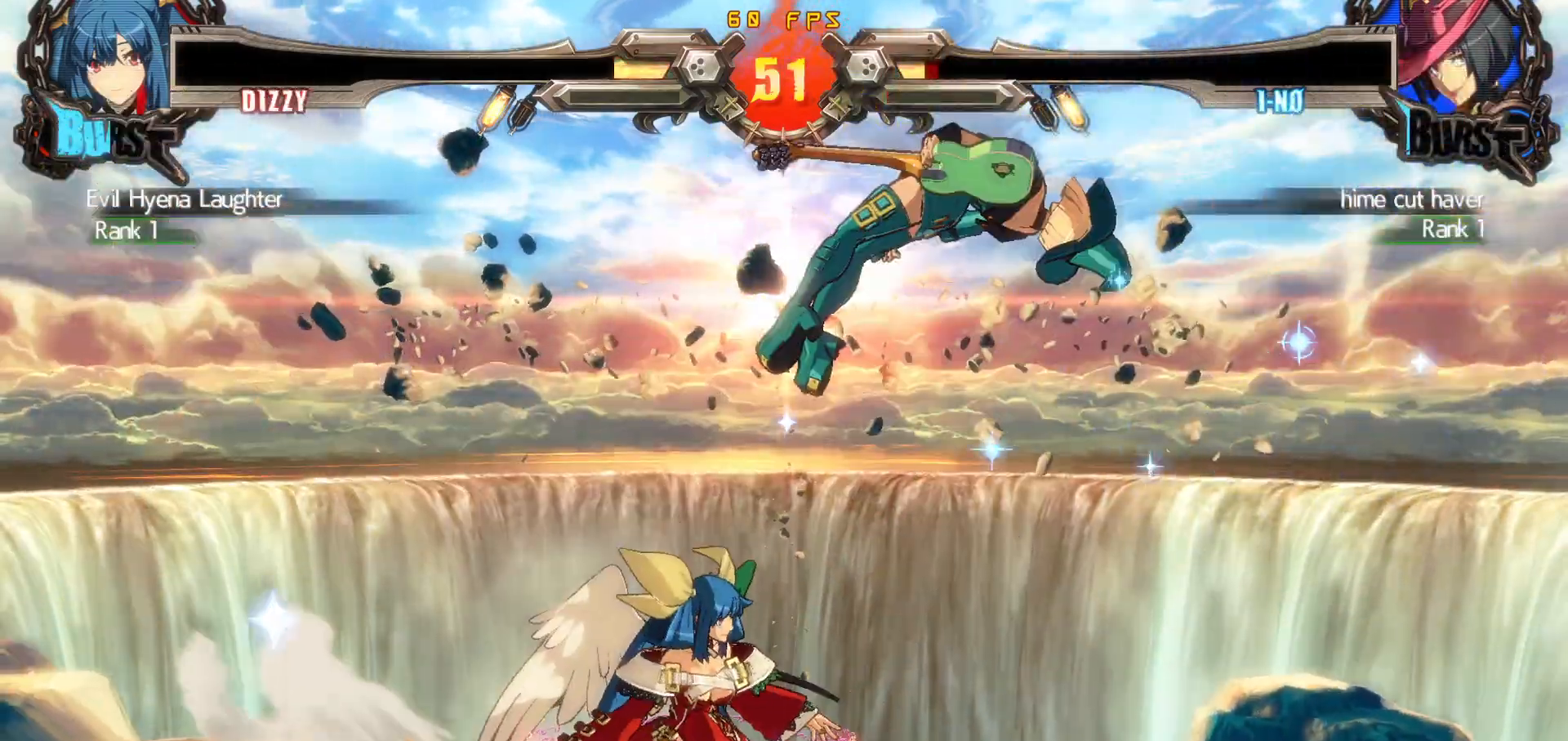
{"buttons": [], "events": [[117, "DPAD_LEFT", "down"], [200, "TRIANGLE", "down"], [383, "DPAD_LEFT", "up"], [417, "TRIANGLE", "up"]]}
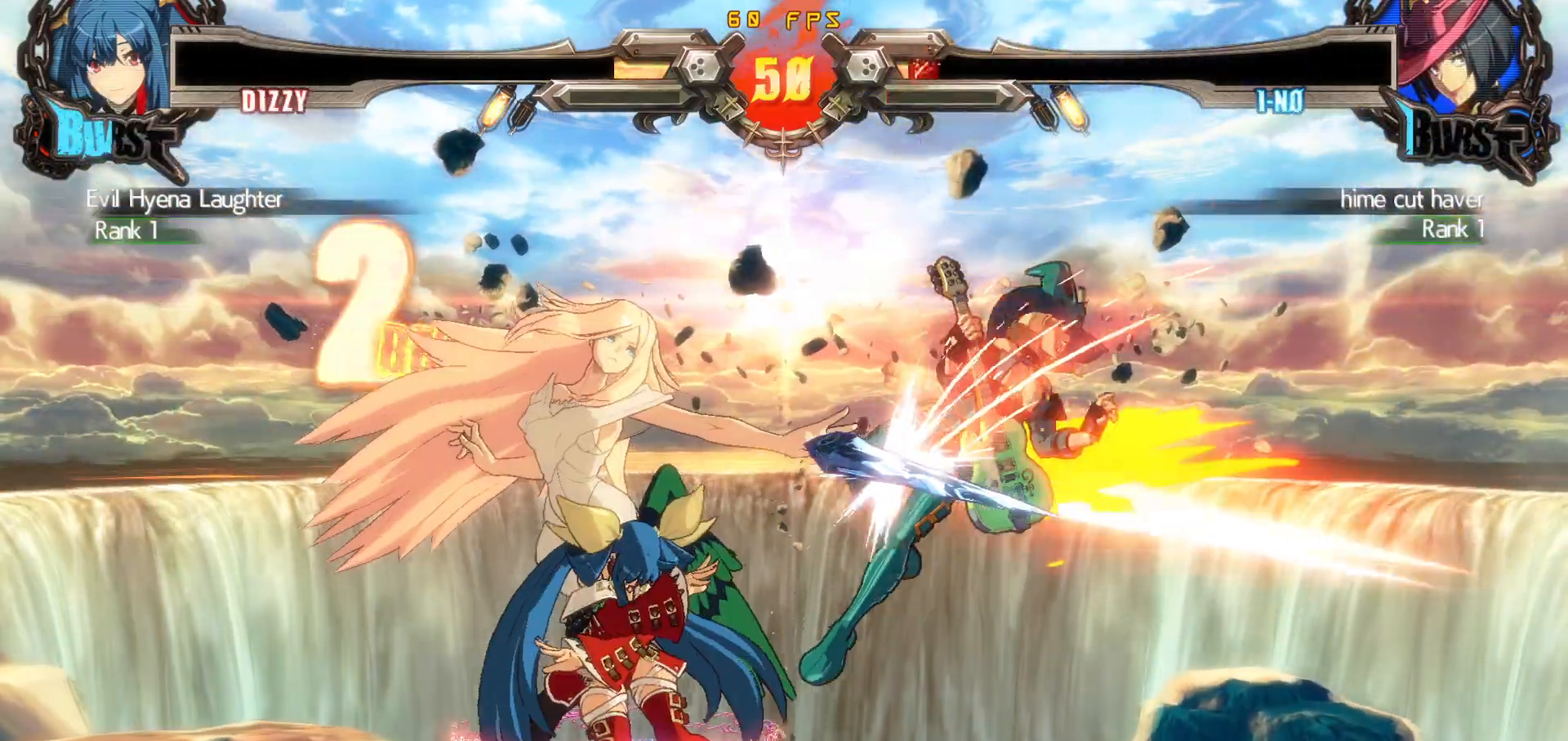
{"buttons": [], "events": [[167, "DPAD_DOWN", "down"], [200, "DPAD_RIGHT", "down"], [233, "DPAD_DOWN", "up"], [250, "TRIANGLE", "down"], [283, "DPAD_RIGHT", "up"], [317, "TRIANGLE", "up"]]}
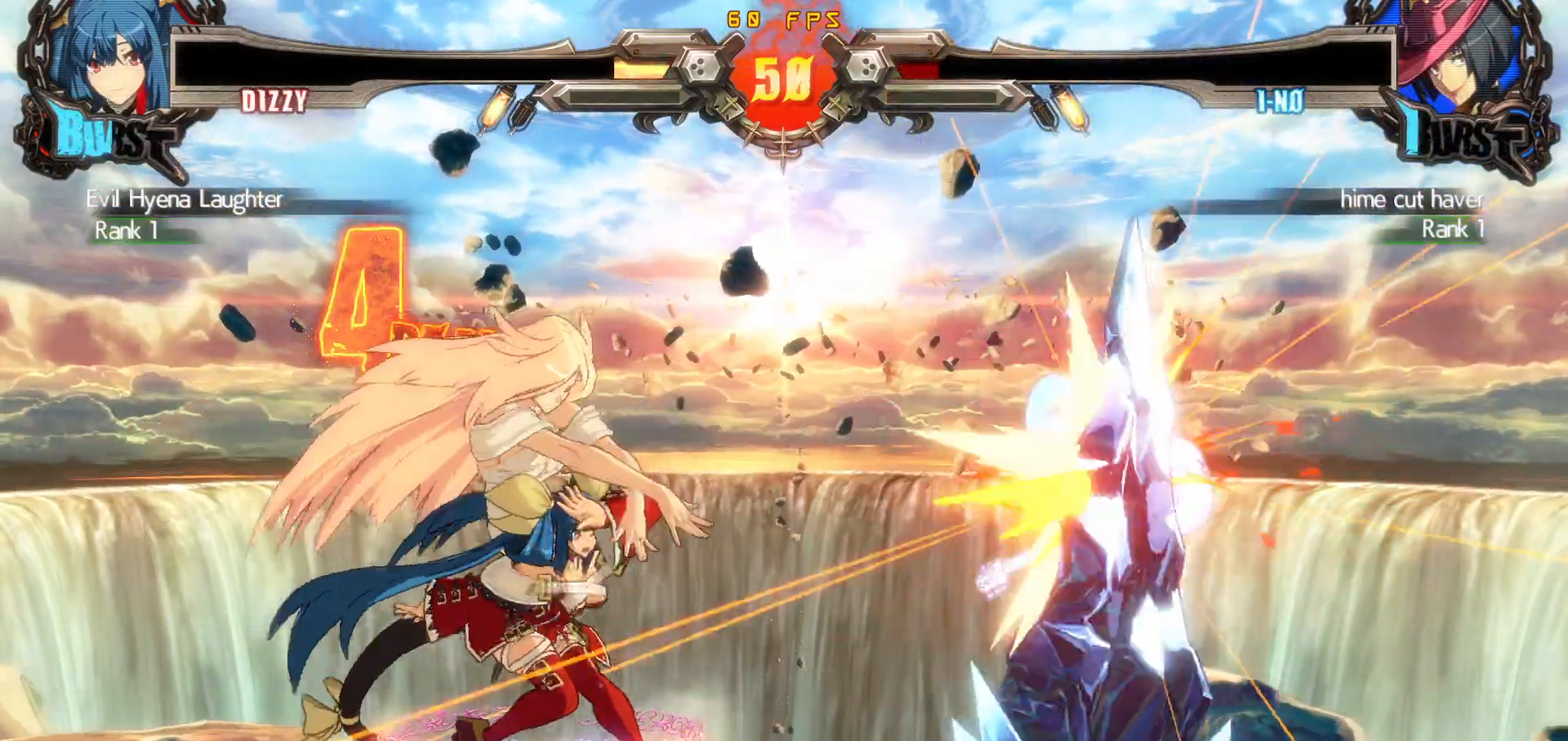
{"buttons": ["CROSS"], "events": [[450, "CROSS", "down"]]}
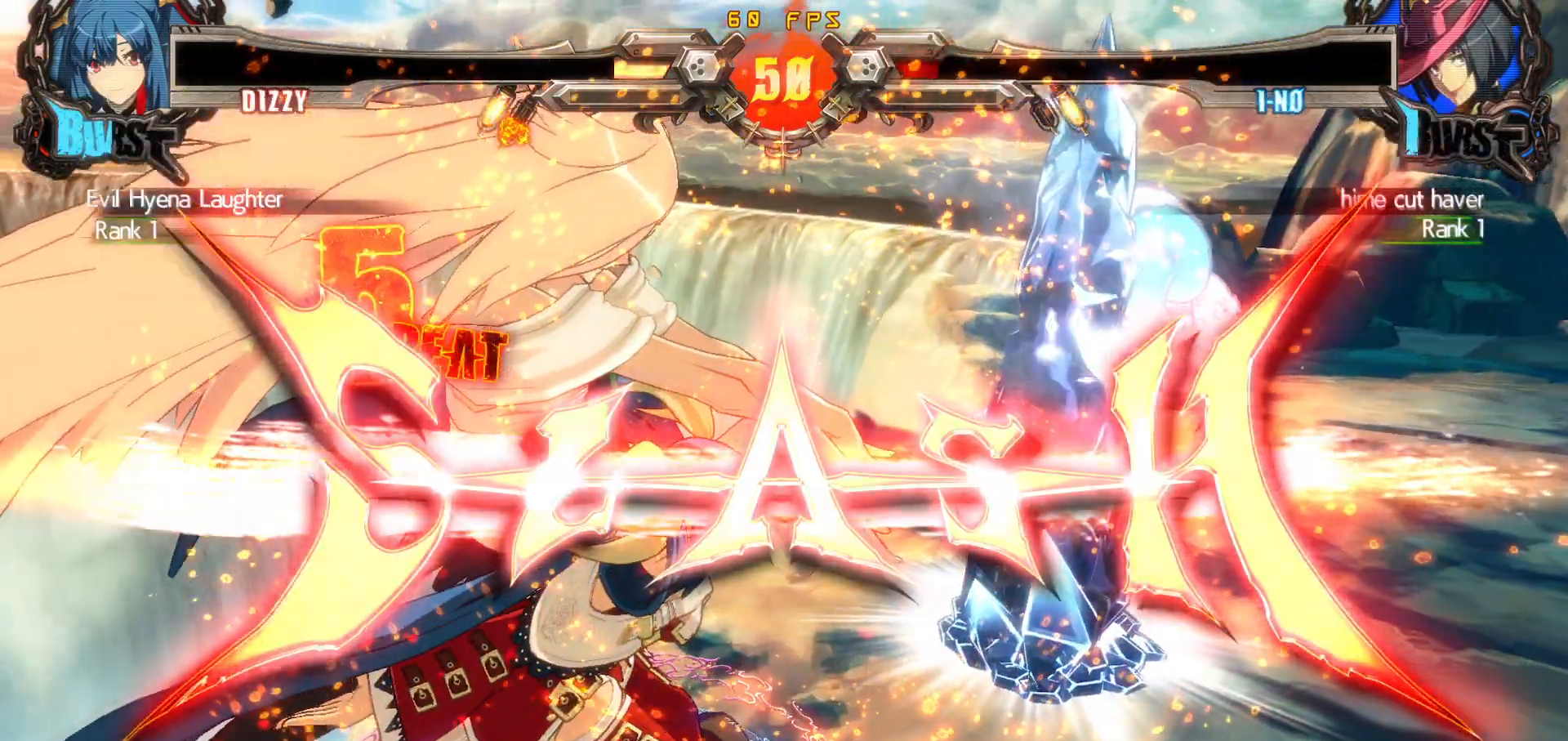
{"buttons": ["R2"], "events": [[33, "CROSS", "up"], [167, "R2", "down"], [217, "CIRCLE", "down"], [250, "CROSS", "down"], [267, "R2", "up"], [300, "CIRCLE", "up"], [300, "CROSS", "up"], [483, "R2", "down"]]}
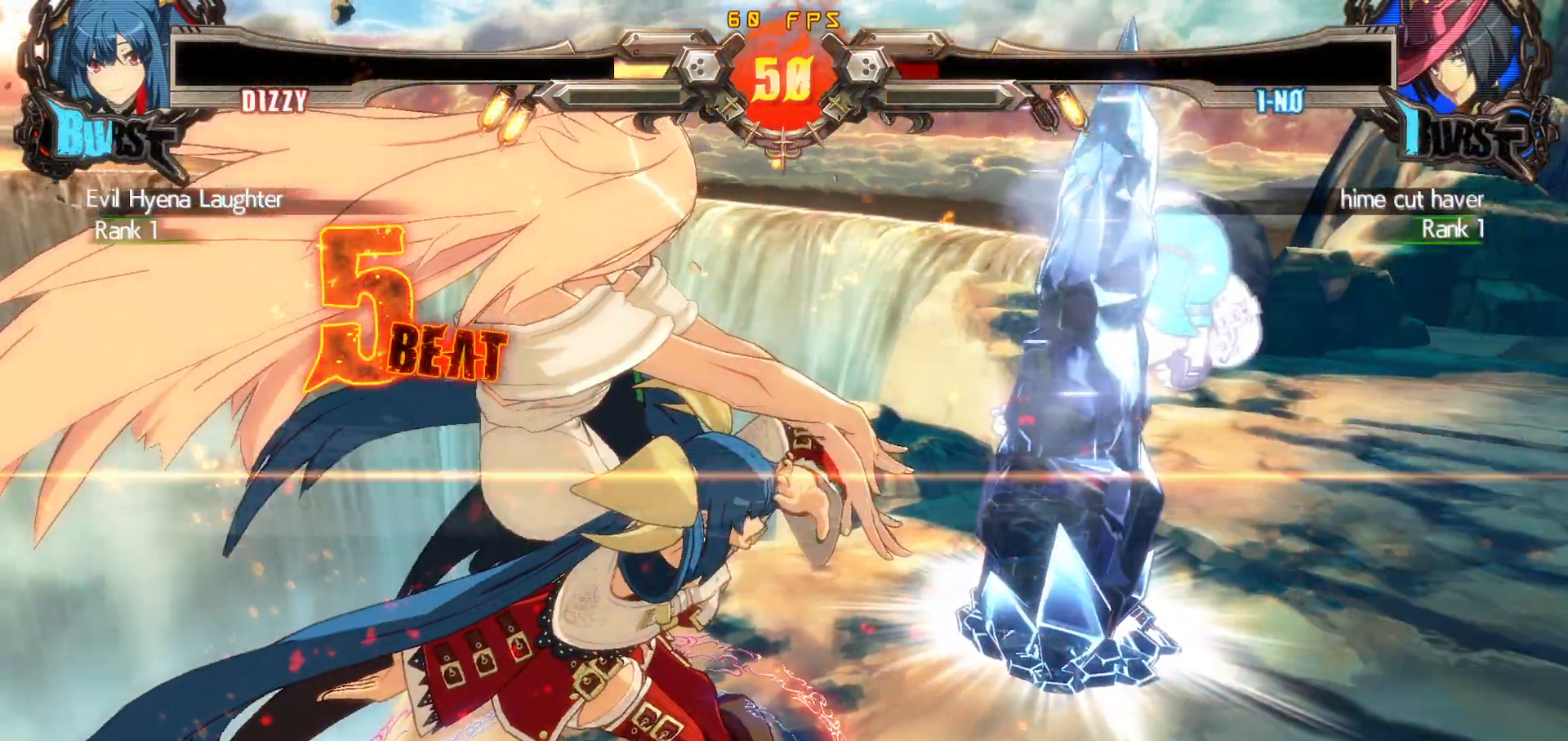
{"buttons": [], "events": [[17, "CIRCLE", "down"], [33, "CROSS", "down"], [67, "R2", "up"], [83, "CROSS", "up"], [100, "CIRCLE", "up"], [283, "R2", "down"], [300, "CIRCLE", "down"], [333, "CROSS", "down"], [367, "R2", "up"], [383, "CROSS", "up"], [400, "CIRCLE", "up"]]}
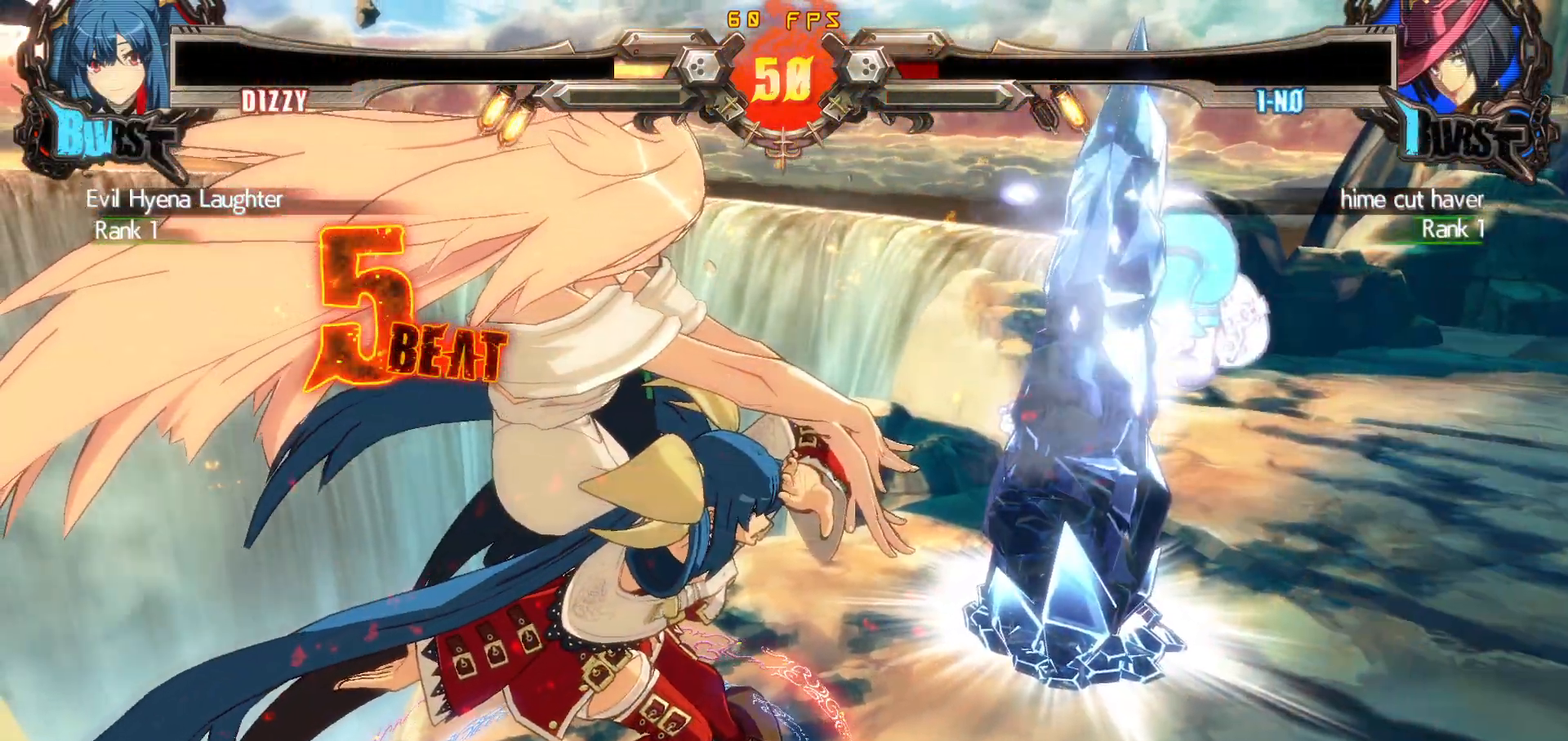
{"buttons": [], "events": [[317, "CROSS", "down"], [417, "CROSS", "up"]]}
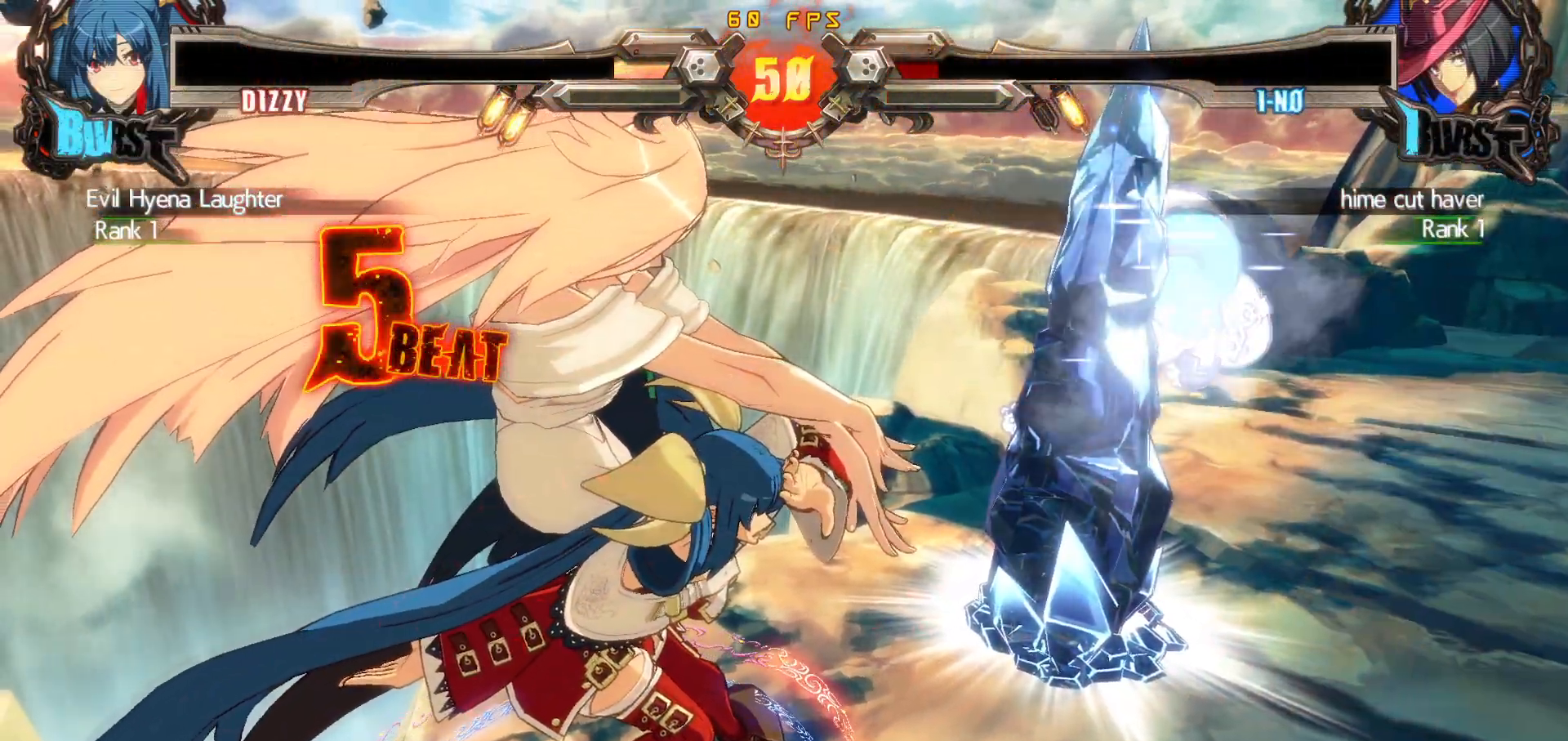
{"buttons": [], "events": [[83, "R2", "down"], [117, "CIRCLE", "down"], [133, "CROSS", "down"], [150, "R2", "up"], [183, "CIRCLE", "up"], [183, "CROSS", "up"], [350, "R2", "down"], [383, "CIRCLE", "down"], [400, "CROSS", "down"], [417, "R2", "up"], [450, "CIRCLE", "up"], [450, "CROSS", "up"]]}
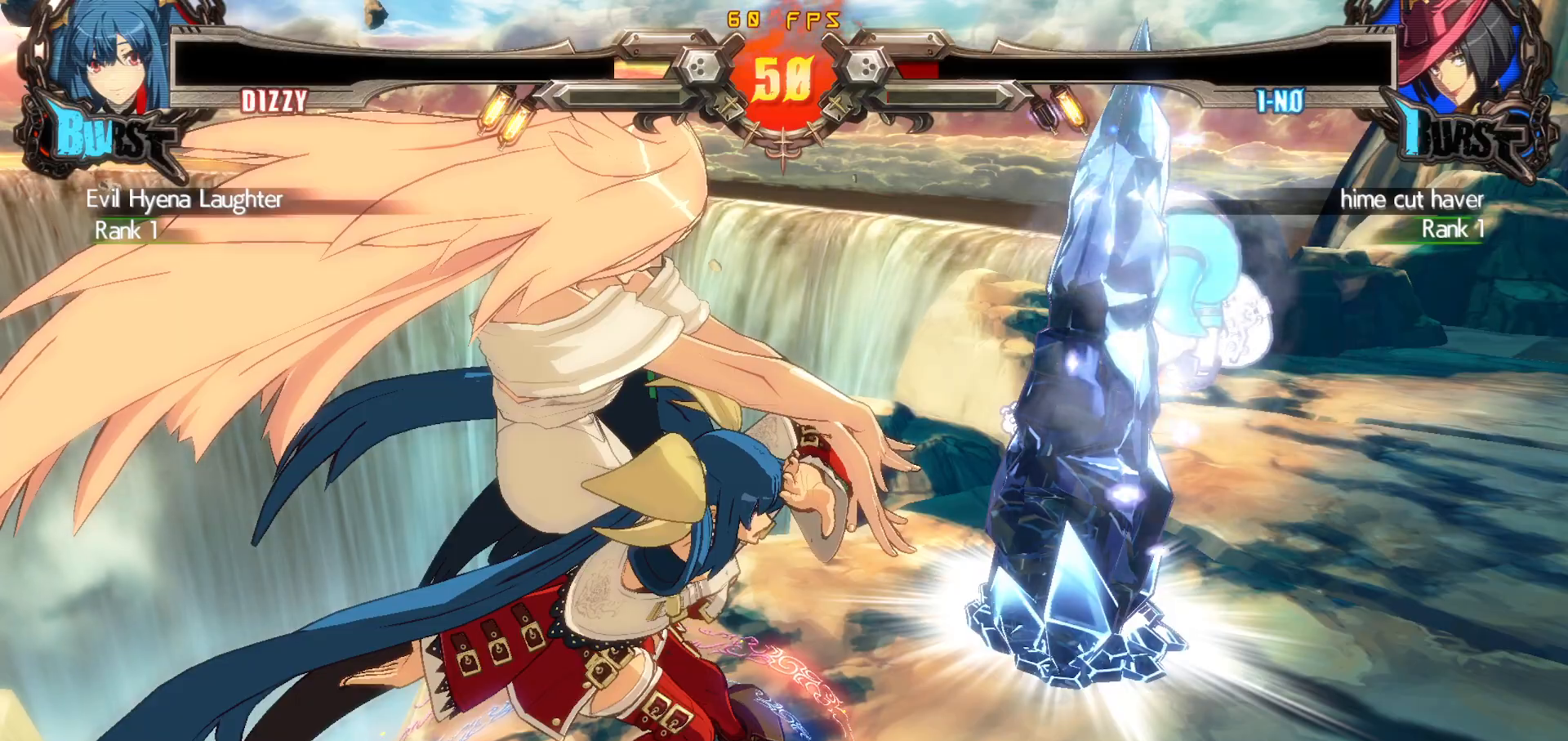
{"buttons": [], "events": [[117, "R2", "down"], [133, "CIRCLE", "down"], [167, "CROSS", "down"], [183, "R2", "up"], [217, "CIRCLE", "up"], [217, "CROSS", "up"], [367, "R2", "down"], [400, "CIRCLE", "down"], [417, "CROSS", "down"], [467, "R2", "up"], [483, "CIRCLE", "up"], [483, "CROSS", "up"]]}
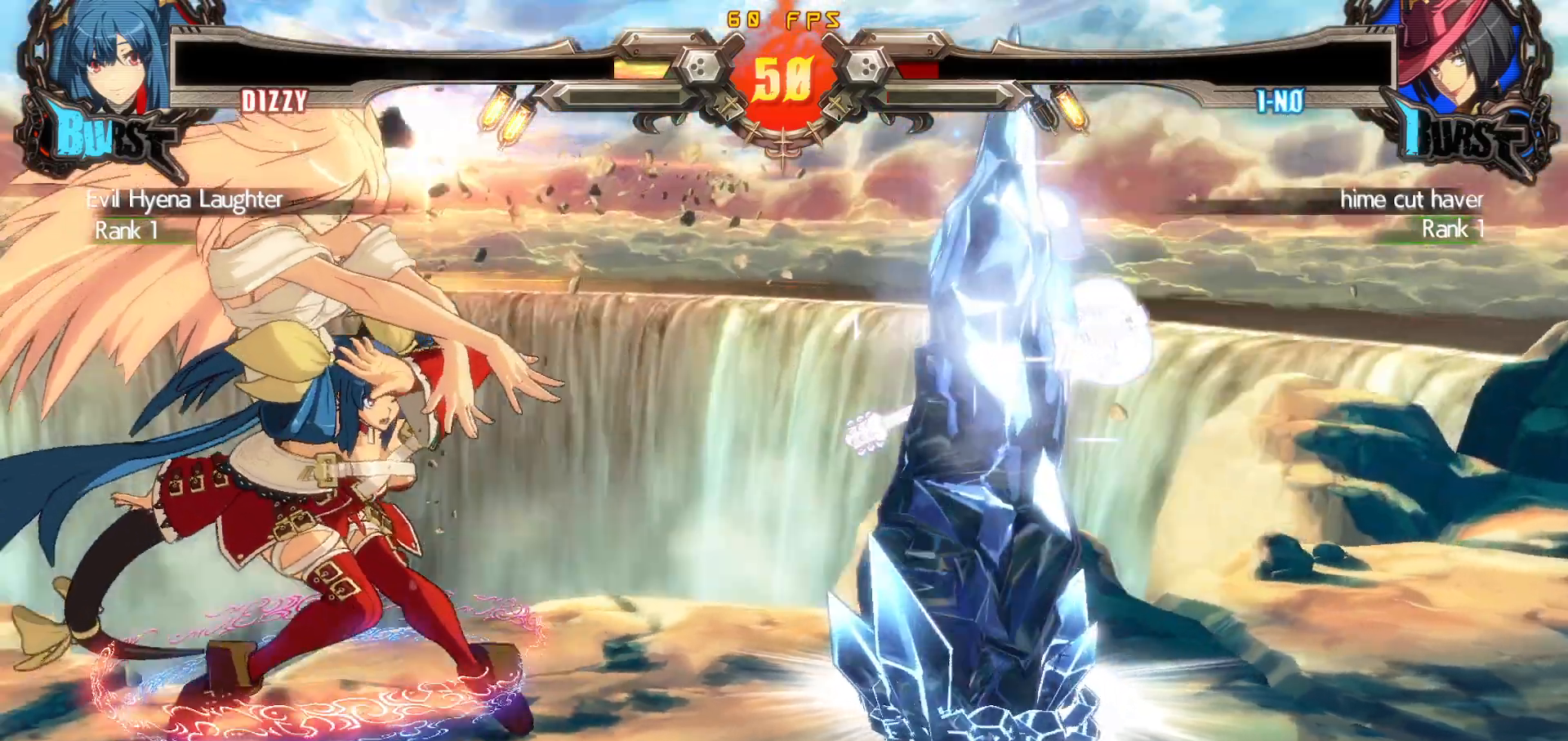
{"buttons": [], "events": [[367, "CROSS", "down"], [433, "CROSS", "up"]]}
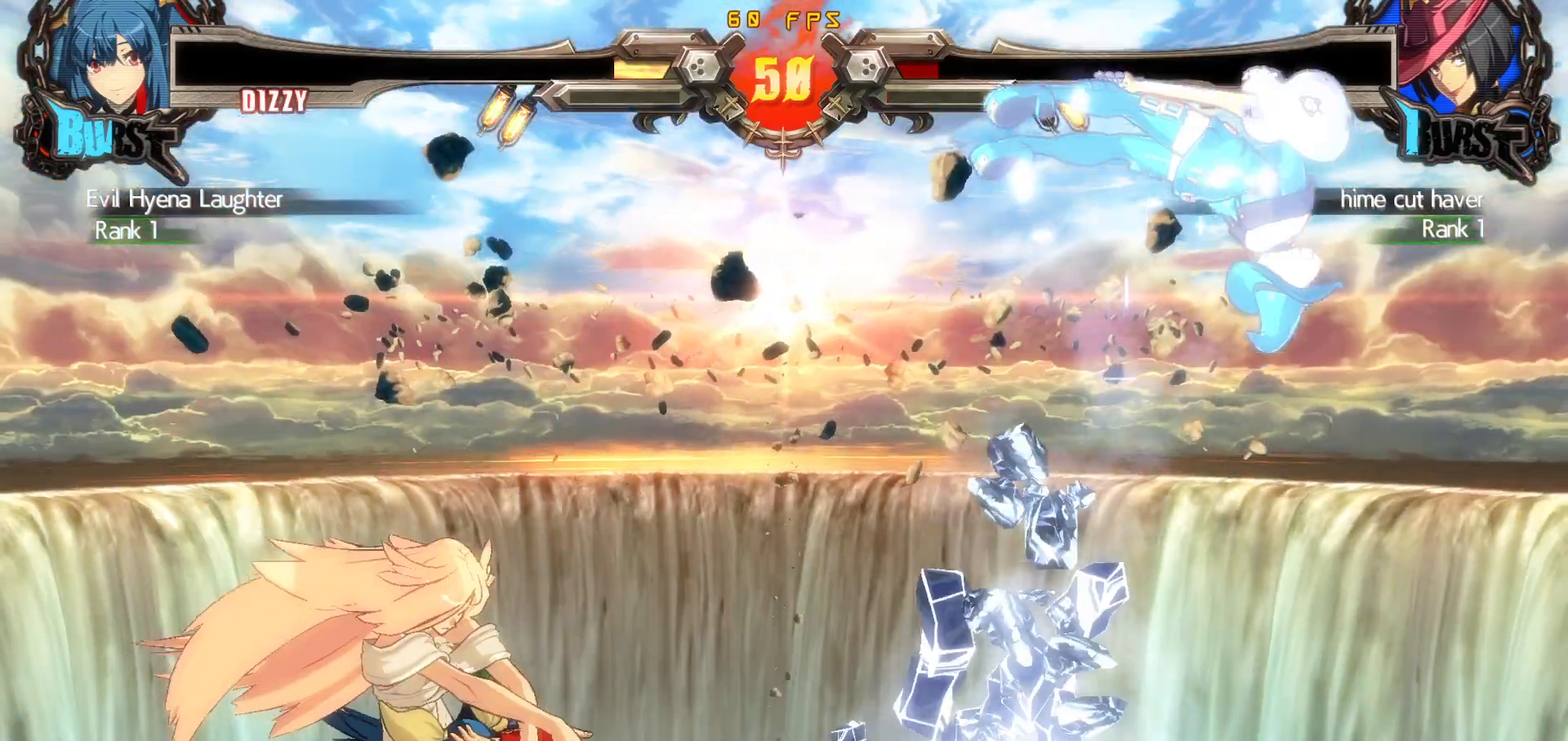
{"buttons": [], "events": [[367, "CROSS", "down"], [483, "CROSS", "up"]]}